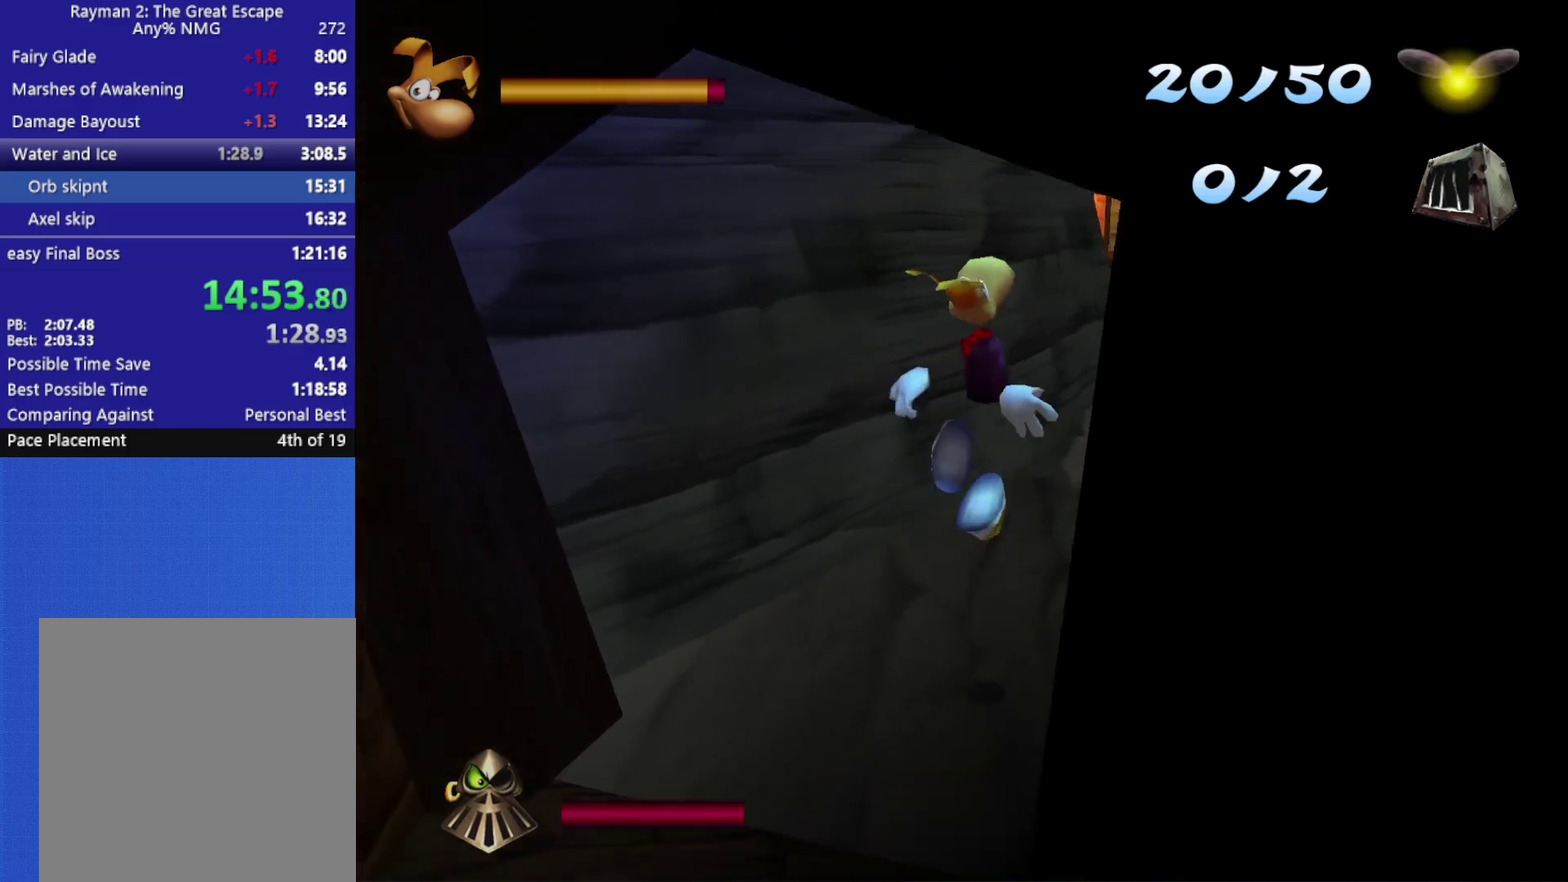
Gameplay with a controller (Xbox layout); each line is a JSON object with the inputs held at the frame after it. "events" lists button and stick changes between this image and that frame as [ms after this image, input, new state], when the widget could be followed in between.
{"buttons": [], "left_stick": "center", "right_stick": "center", "events": [[100, "right_stick", "right"], [217, "left_stick", "center"], [317, "right_stick", "center"]]}
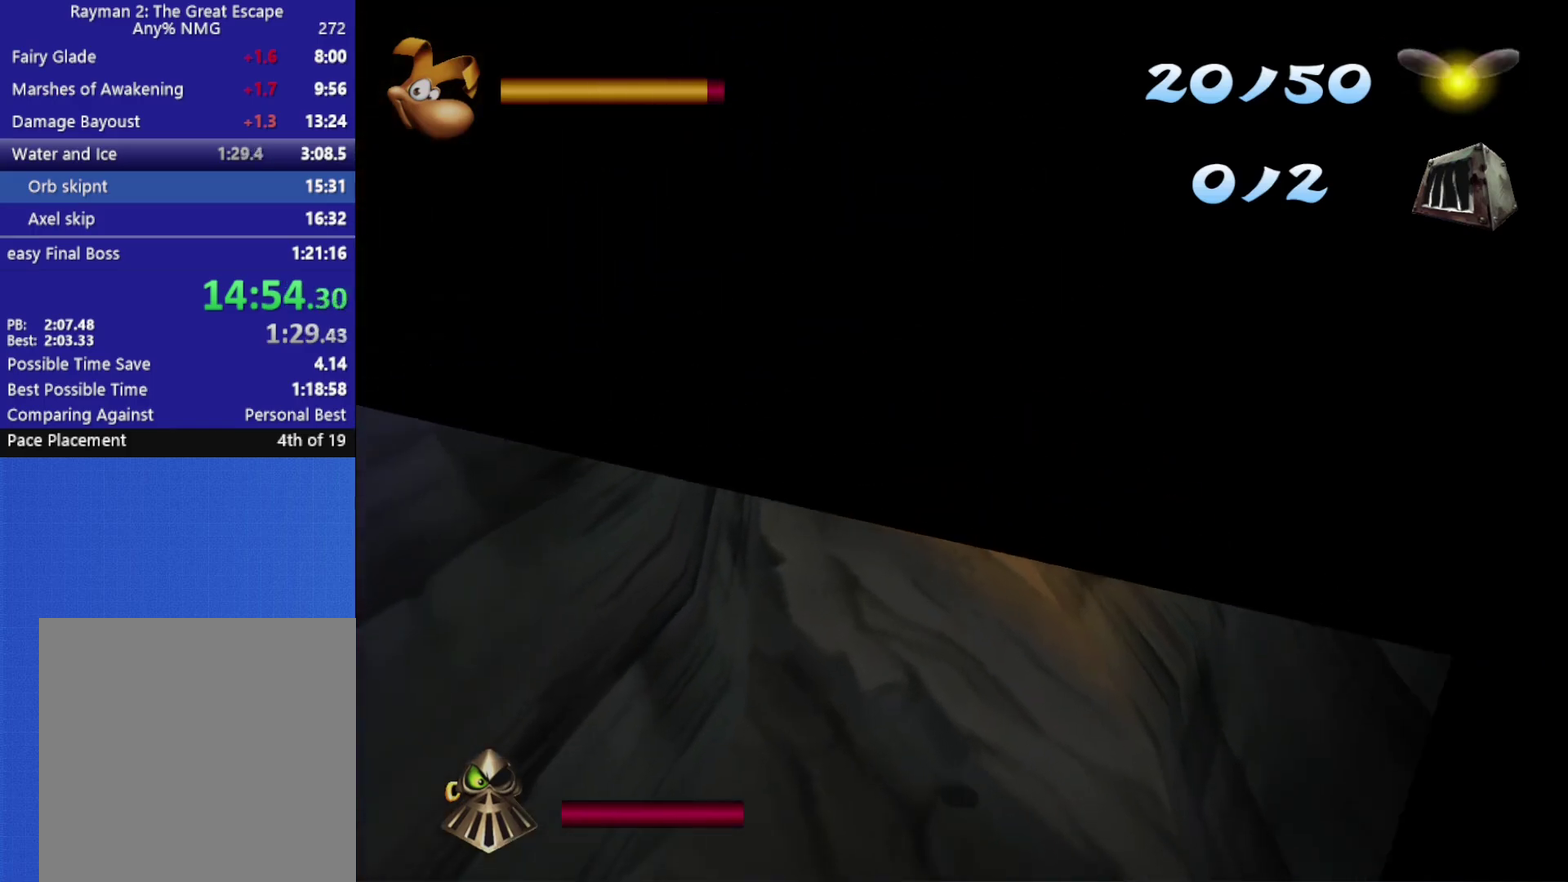
{"buttons": [], "left_stick": "center", "right_stick": "center", "events": [[117, "left_stick", "left"], [417, "left_stick", "center"]]}
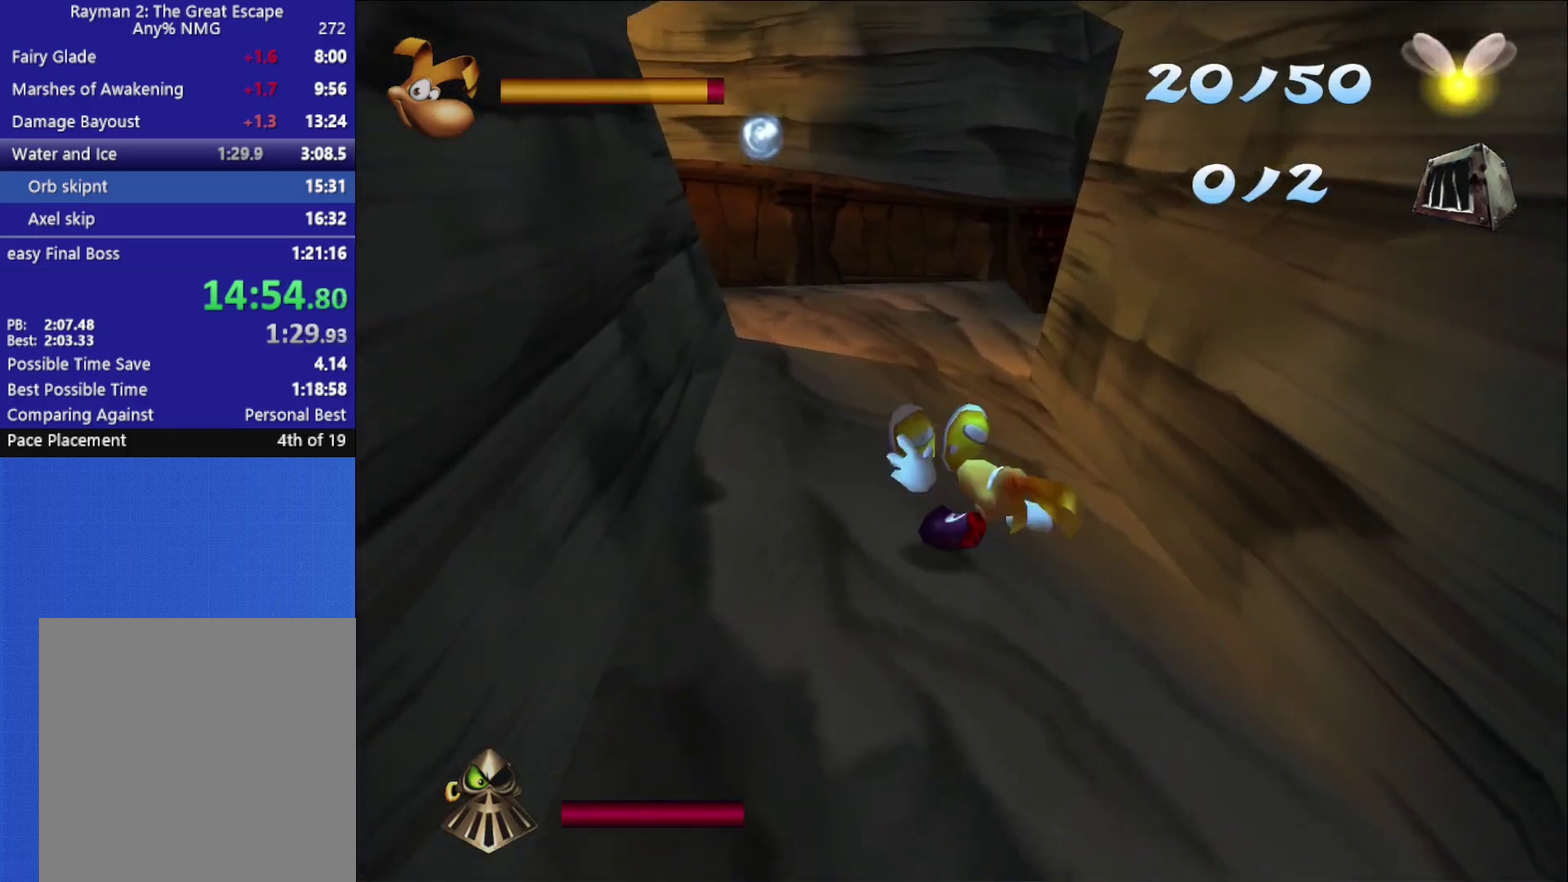
{"buttons": [], "left_stick": "center", "right_stick": "center", "events": []}
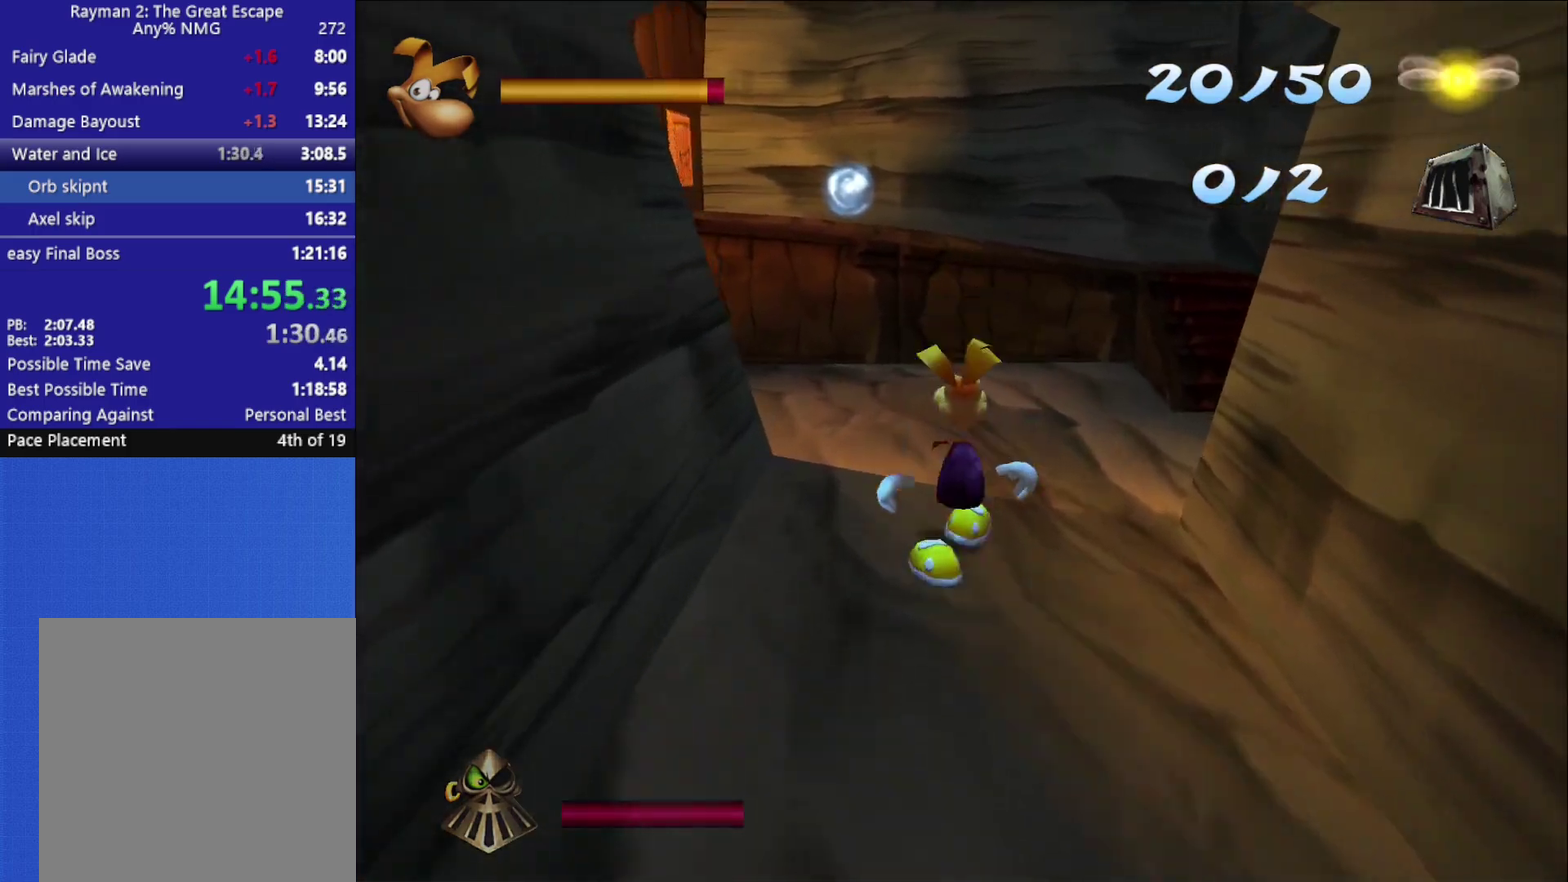
{"buttons": [], "left_stick": "center", "right_stick": "center", "events": []}
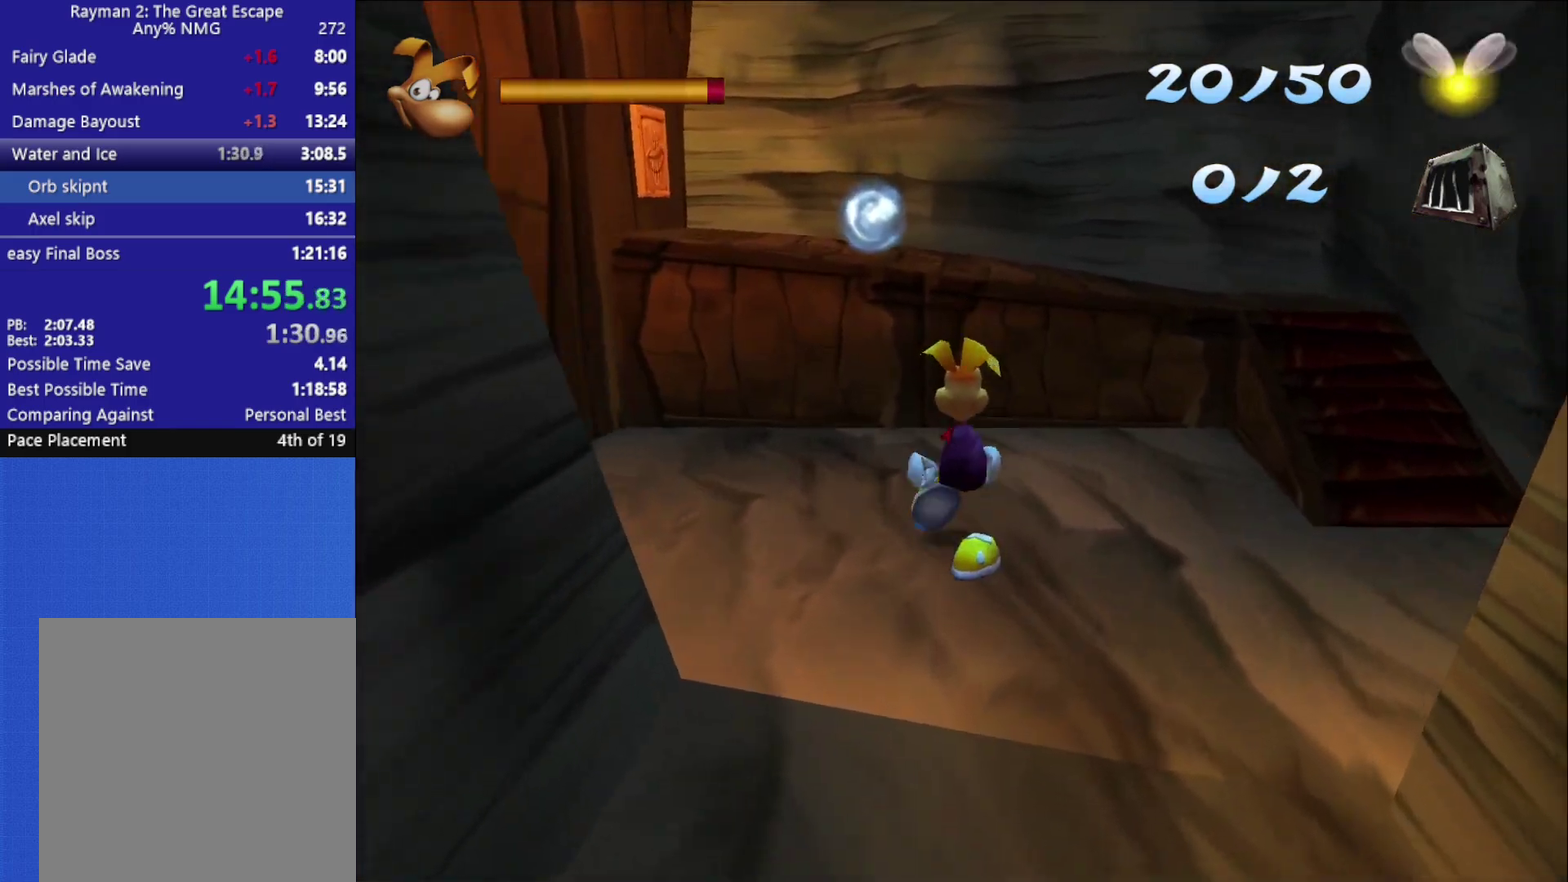
{"buttons": [], "left_stick": "center", "right_stick": "center", "events": [[100, "A", "down"], [250, "A", "up"]]}
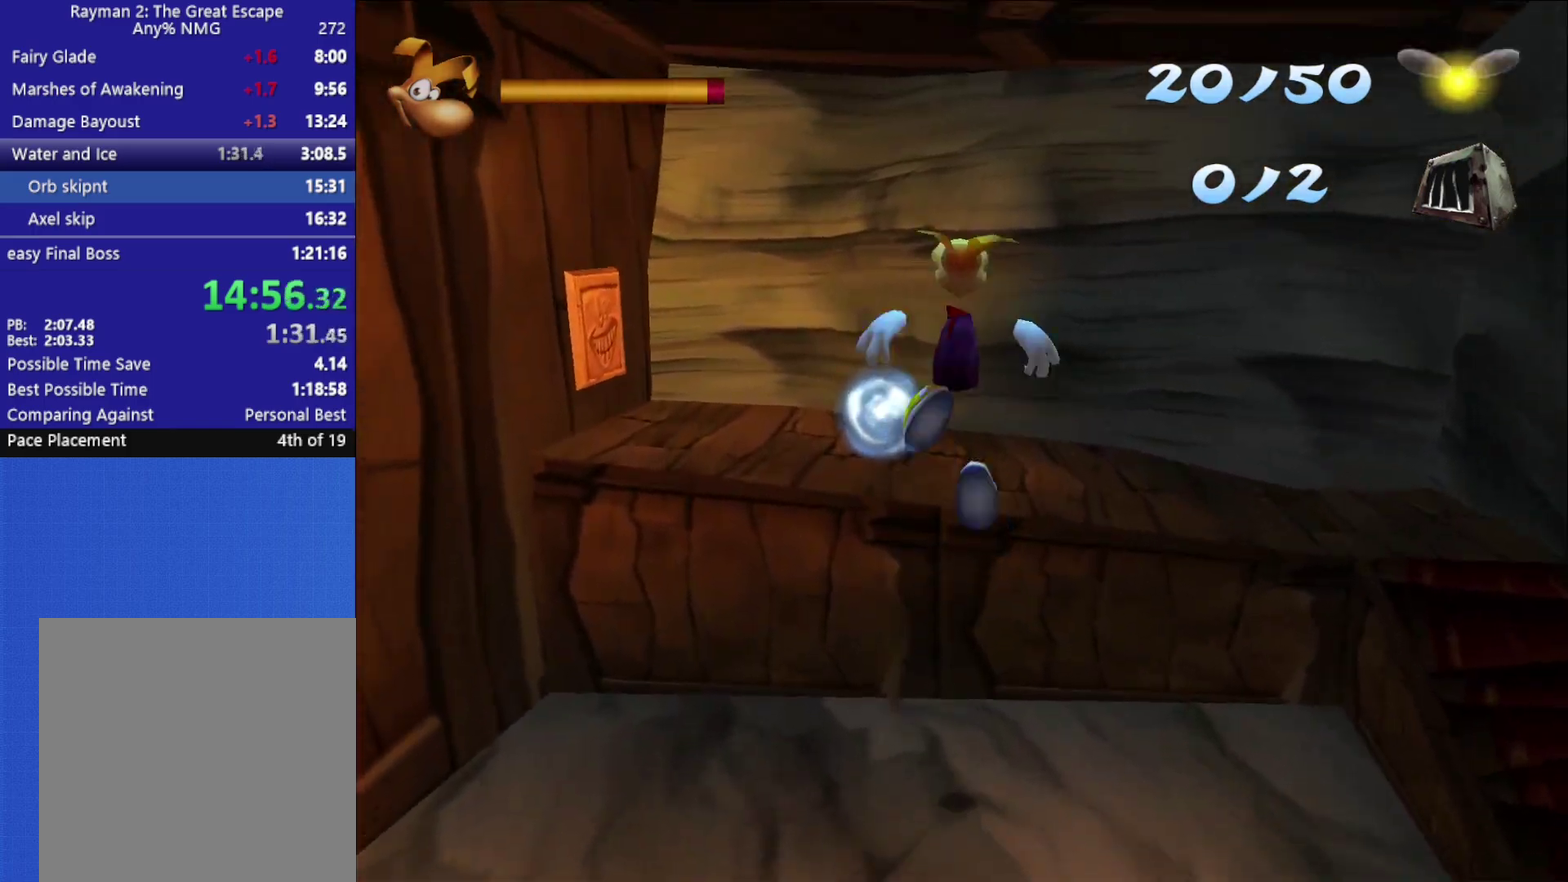
{"buttons": [], "left_stick": "down", "right_stick": "center", "events": [[167, "right_stick", "left"], [200, "left_stick", "left"], [350, "left_stick", "center"], [417, "left_stick", "down"], [417, "right_stick", "center"]]}
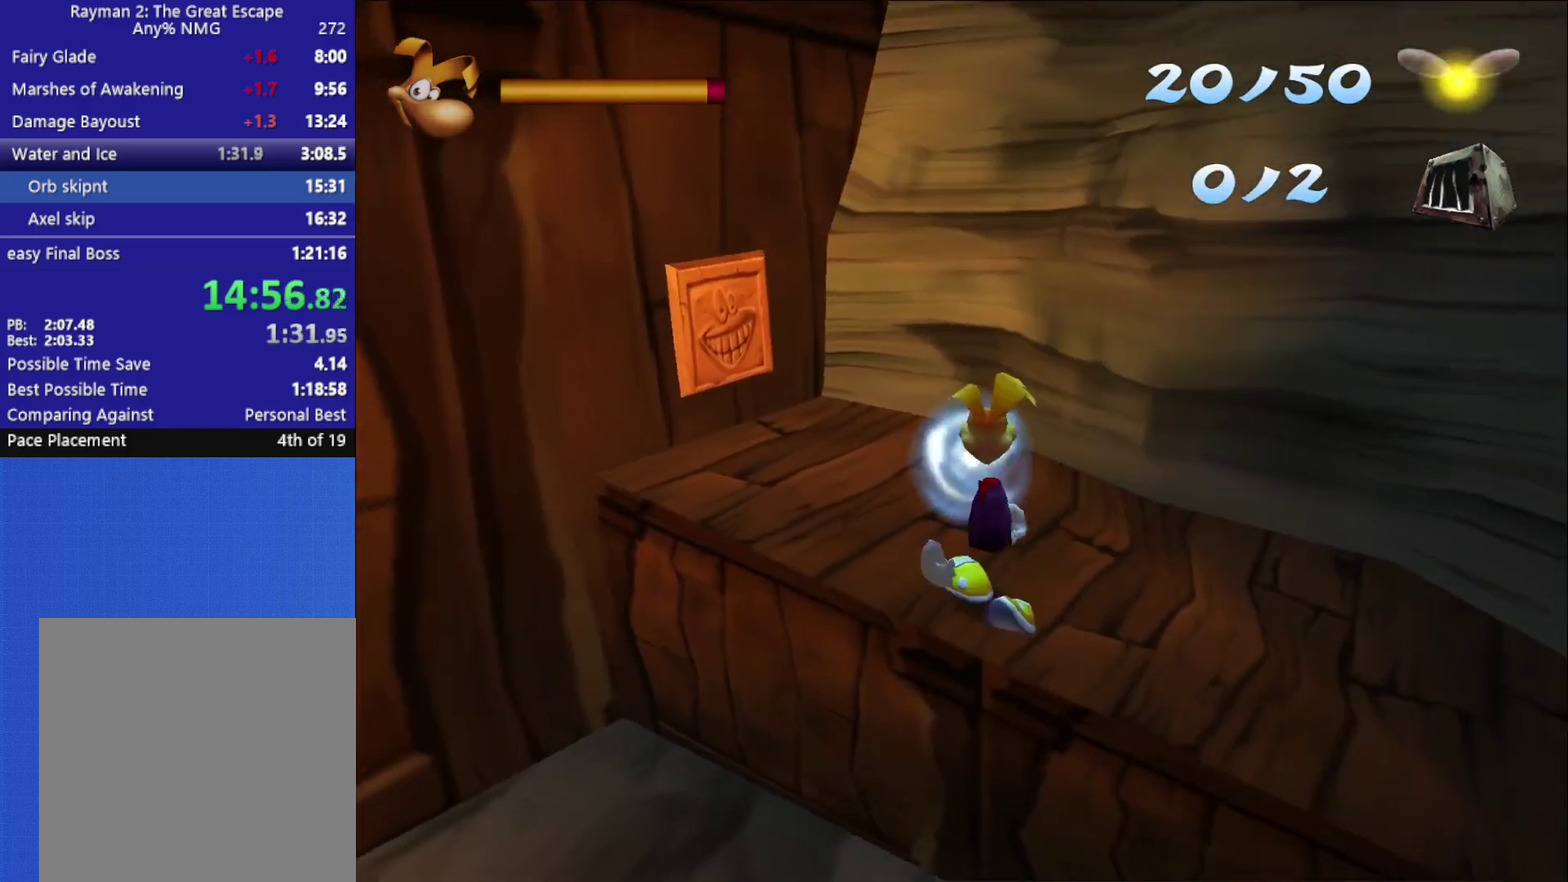
{"buttons": [], "left_stick": "down", "right_stick": "center", "events": [[150, "left_stick", "down-left"], [283, "left_stick", "down"], [350, "X", "down"], [467, "X", "up"]]}
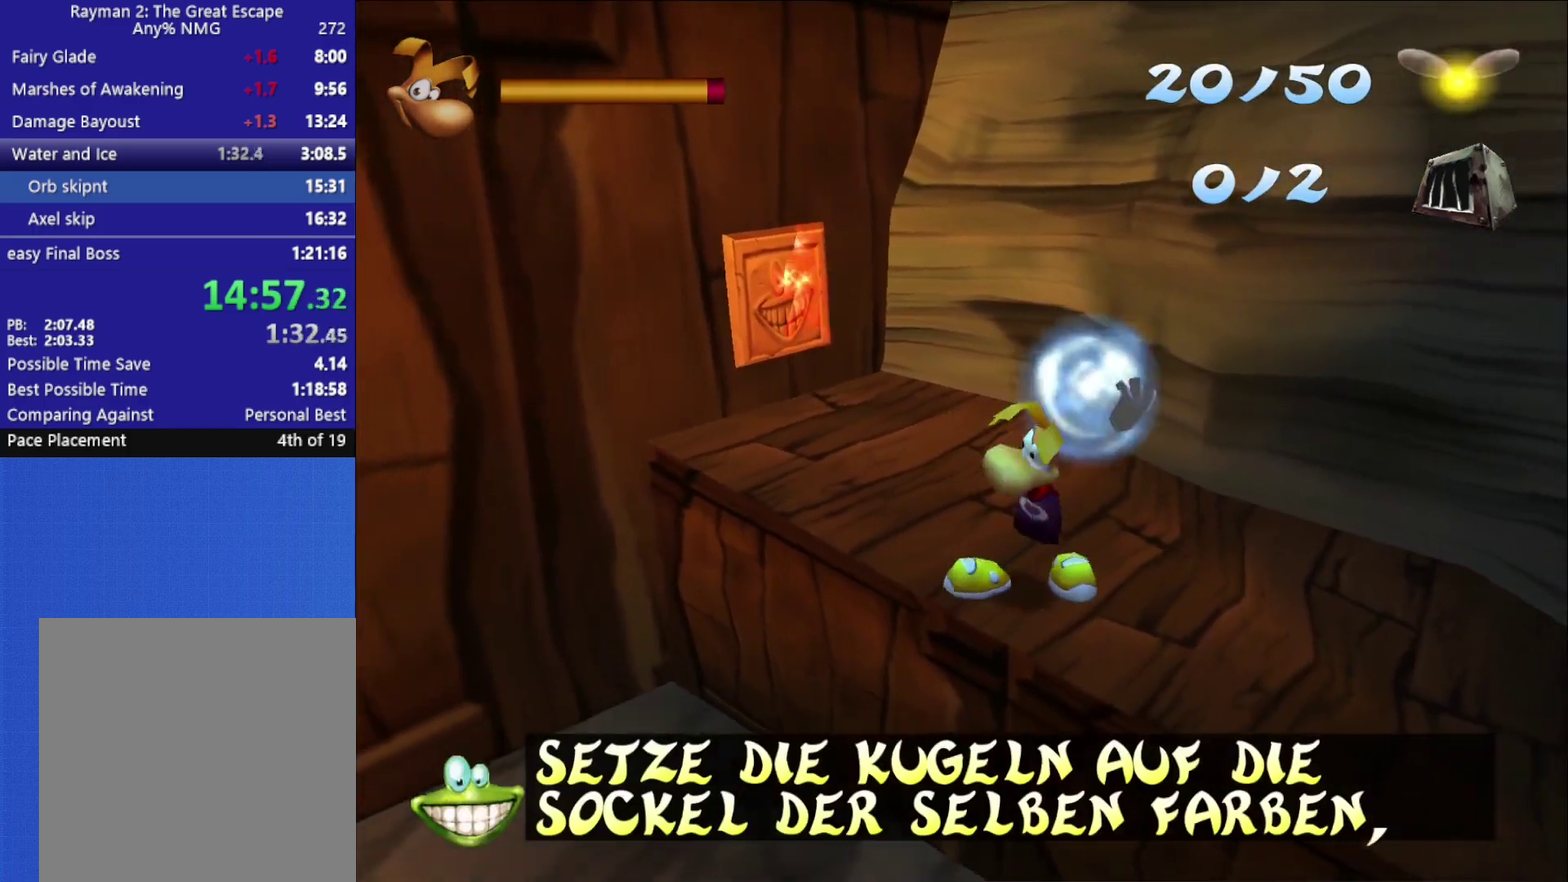
{"buttons": [], "left_stick": "down-left", "right_stick": "center", "events": [[33, "X", "down"], [100, "X", "up"], [167, "X", "down"], [250, "X", "up"], [300, "X", "down"], [350, "X", "up"], [400, "X", "down"], [450, "left_stick", "down-left"], [500, "X", "up"]]}
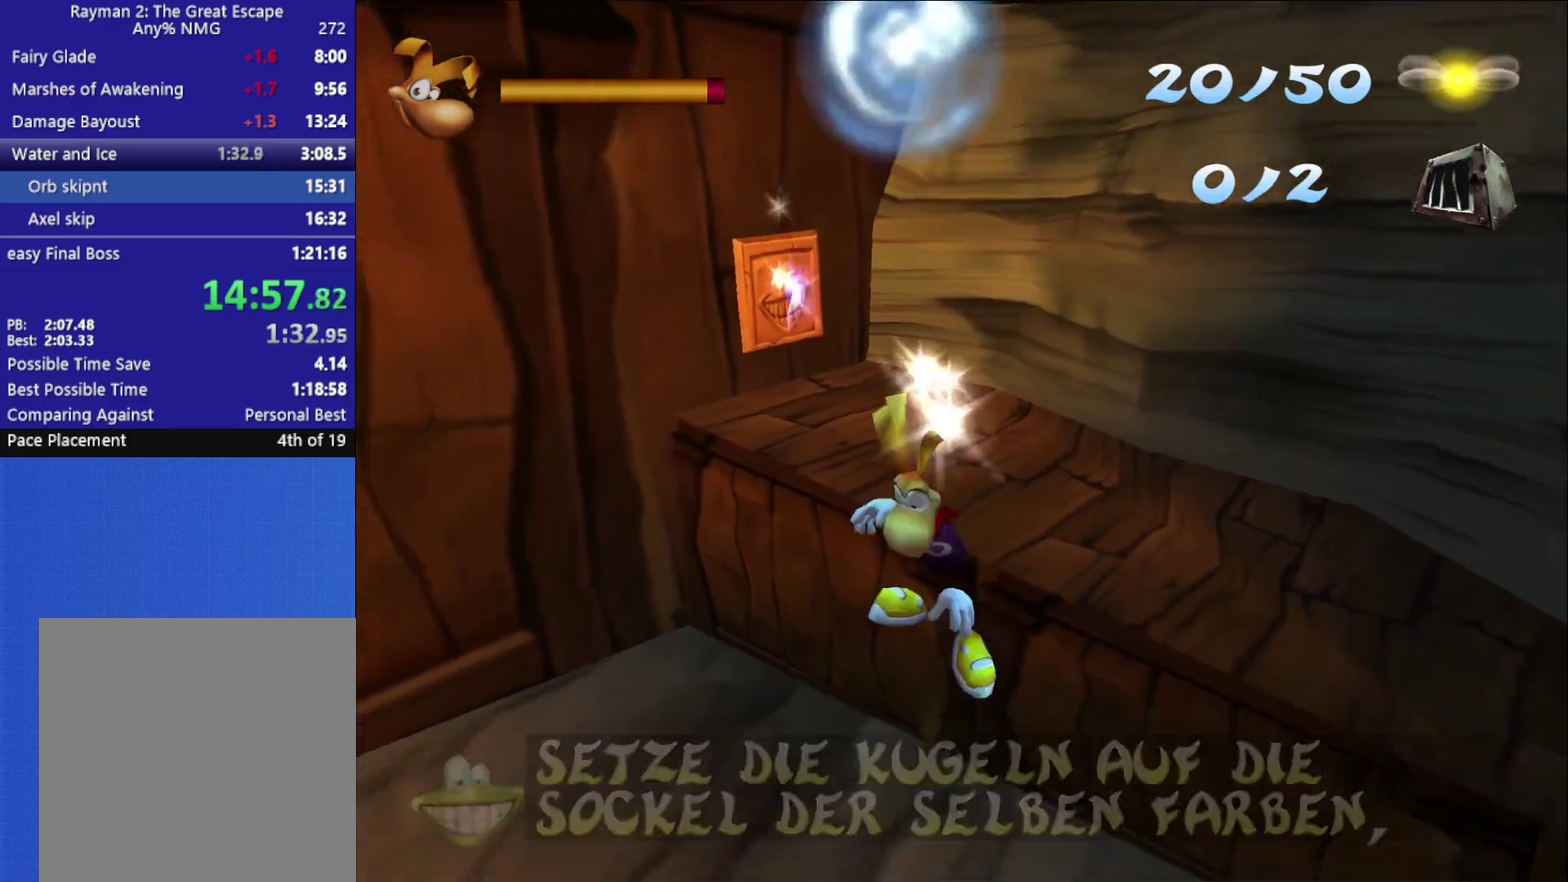
{"buttons": [], "left_stick": "down-left", "right_stick": "left", "events": [[133, "right_stick", "left"]]}
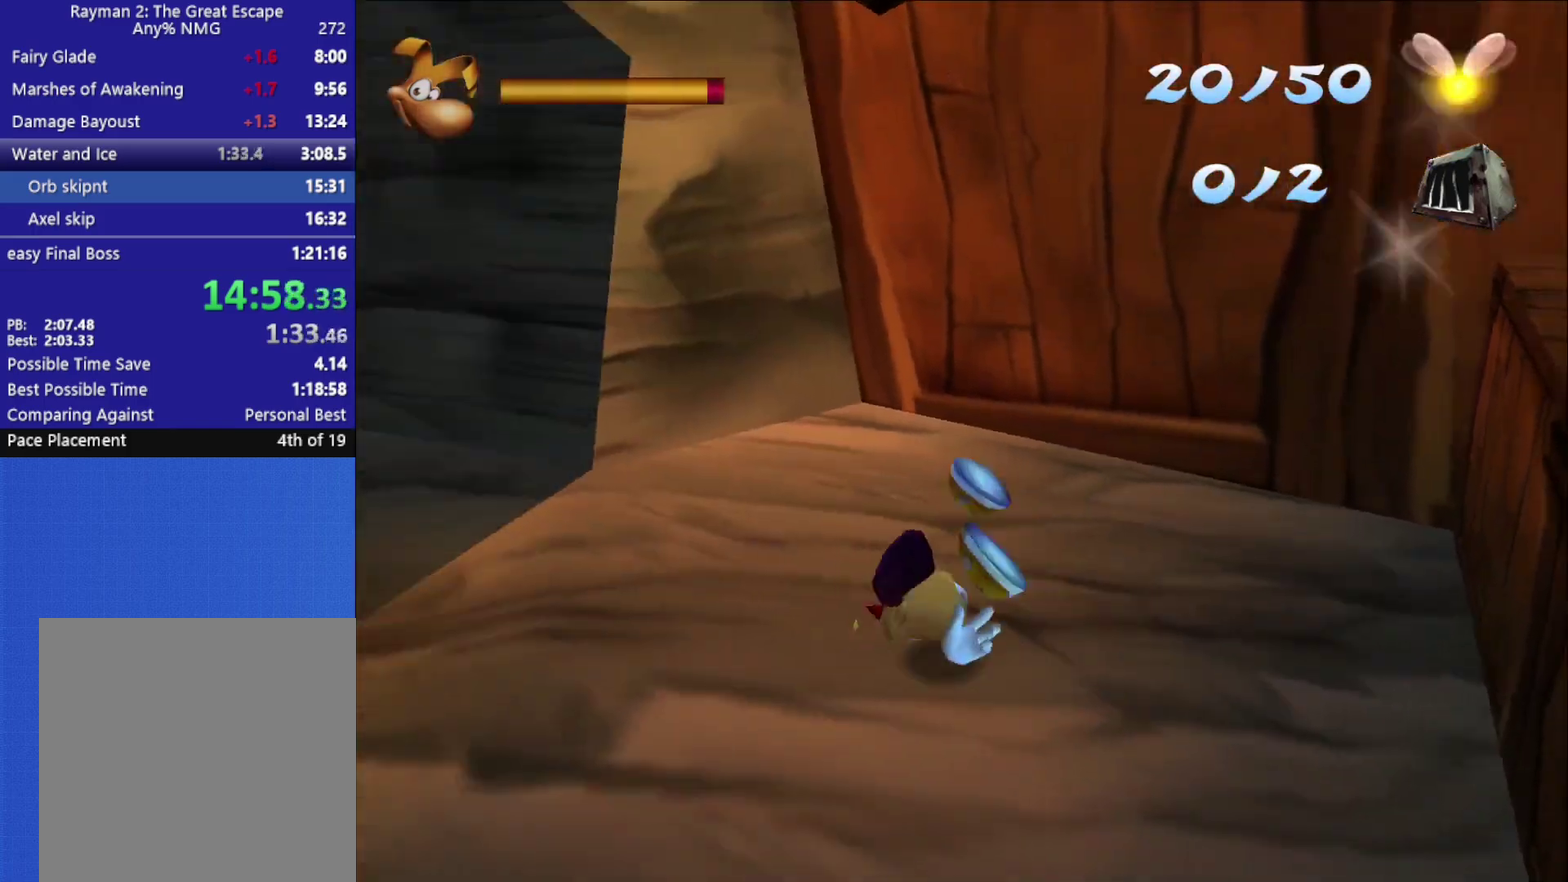
{"buttons": [], "left_stick": "left", "right_stick": "center", "events": [[67, "right_stick", "center"], [183, "left_stick", "left"]]}
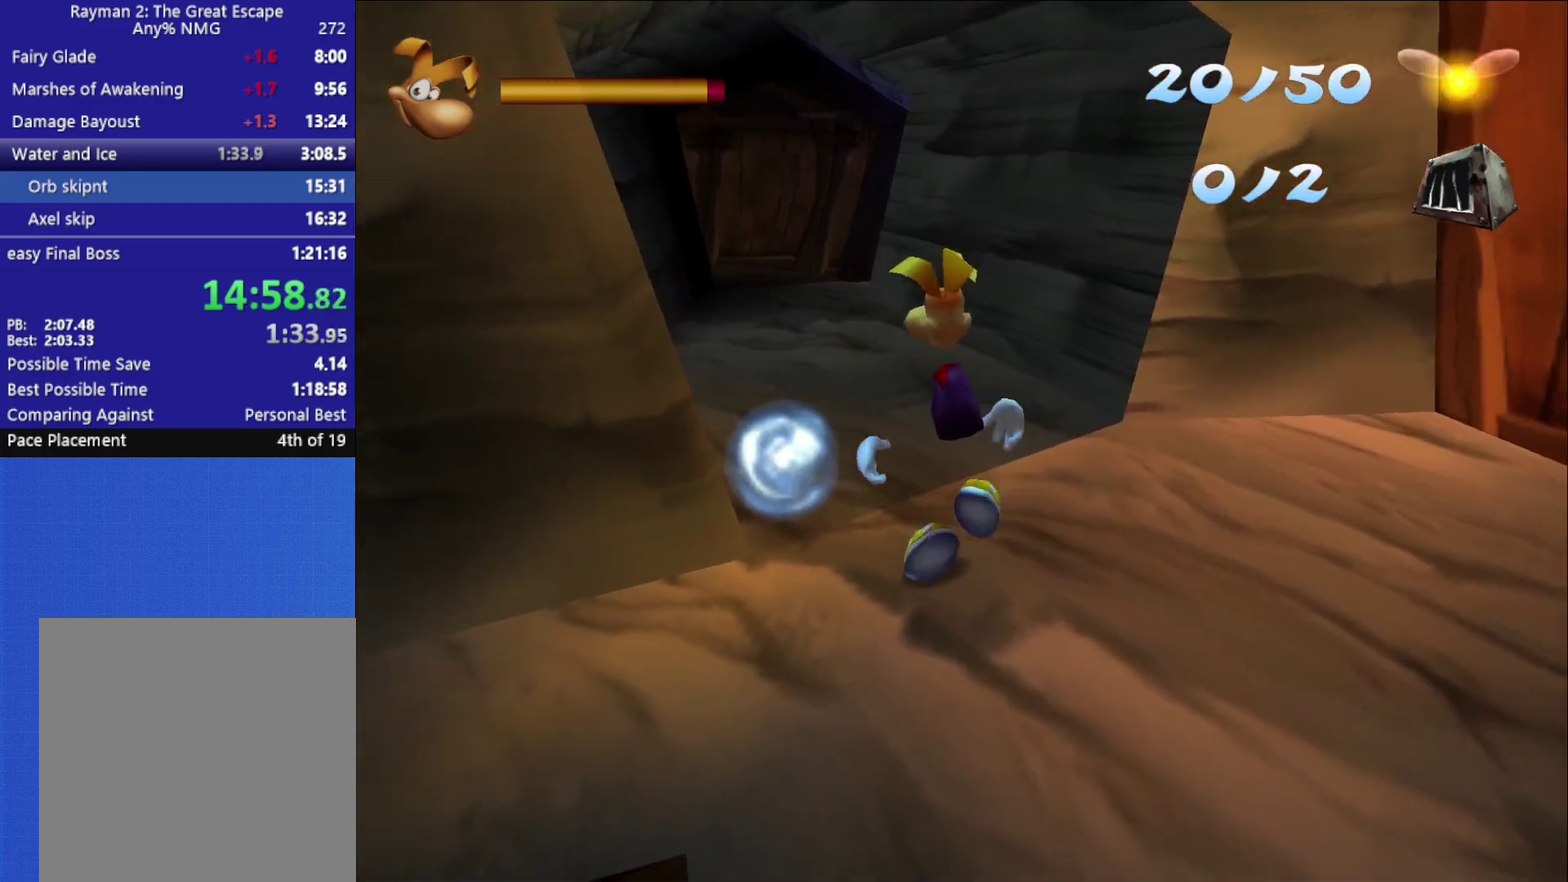
{"buttons": ["X"], "left_stick": "center", "right_stick": "center", "events": [[183, "left_stick", "down-left"], [233, "left_stick", "down"], [467, "left_stick", "center"], [500, "X", "down"]]}
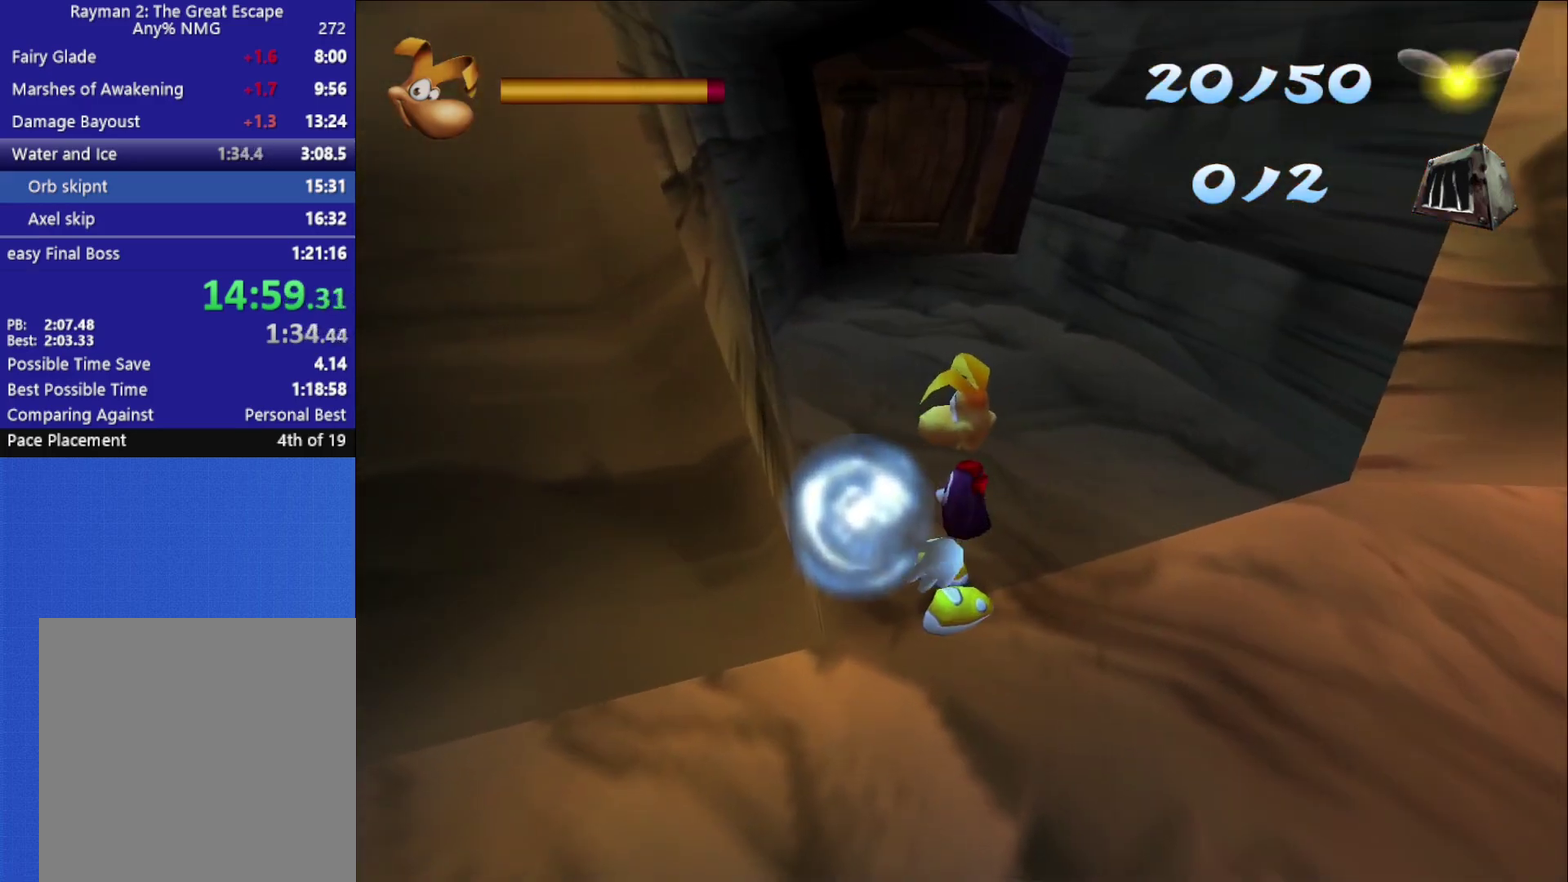
{"buttons": [], "left_stick": "center", "right_stick": "center", "events": [[83, "X", "up"], [133, "X", "down"], [217, "X", "up"], [267, "X", "down"], [350, "X", "up"], [400, "X", "down"], [483, "X", "up"]]}
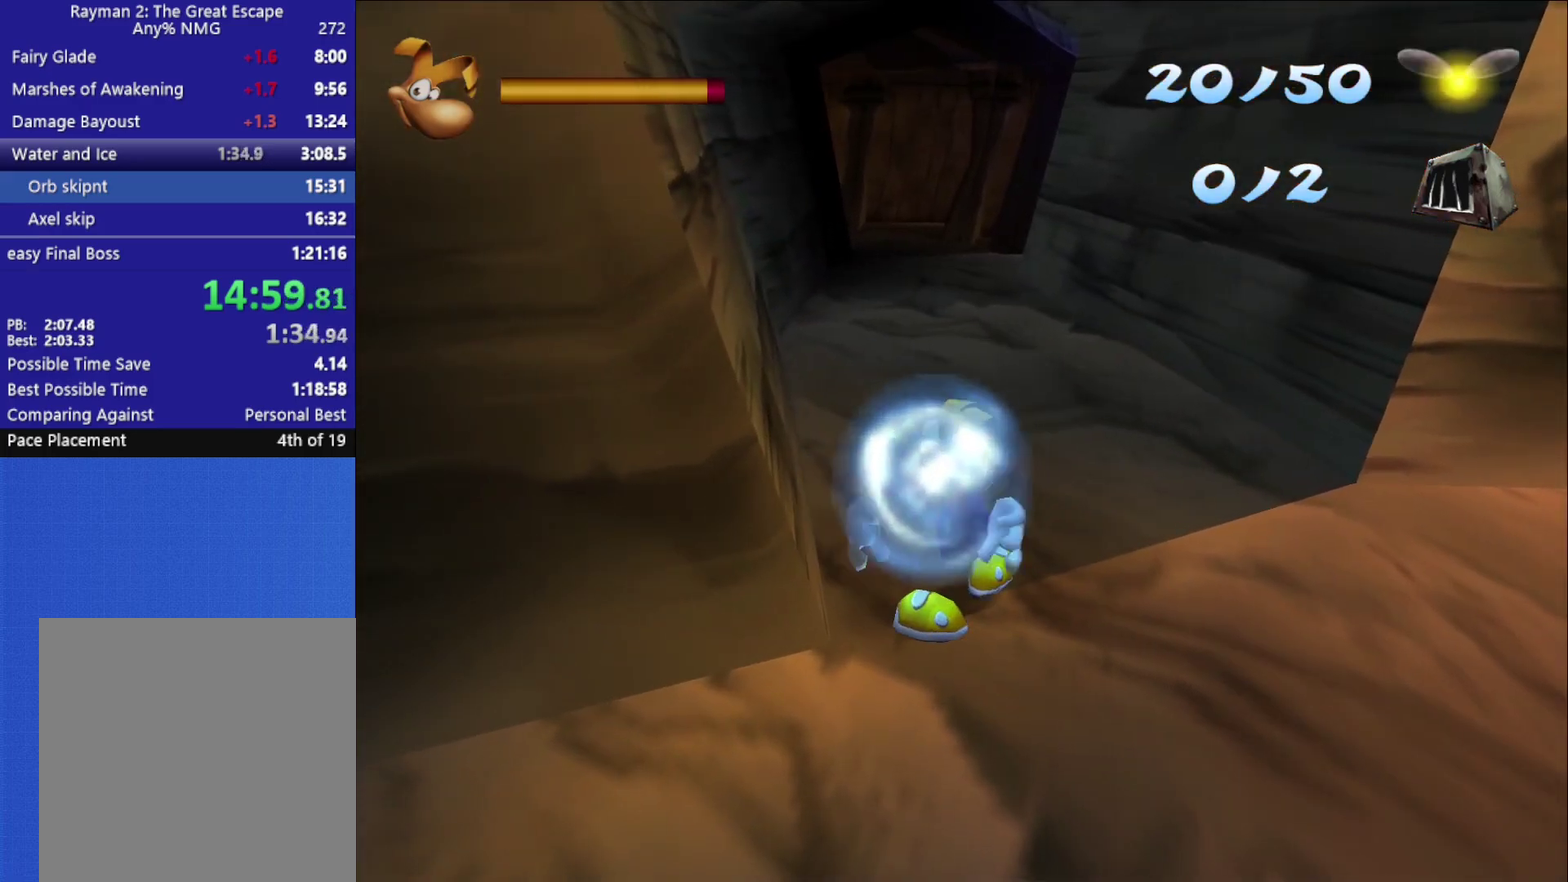
{"buttons": [], "left_stick": "center", "right_stick": "center", "events": [[33, "X", "down"], [250, "X", "up"]]}
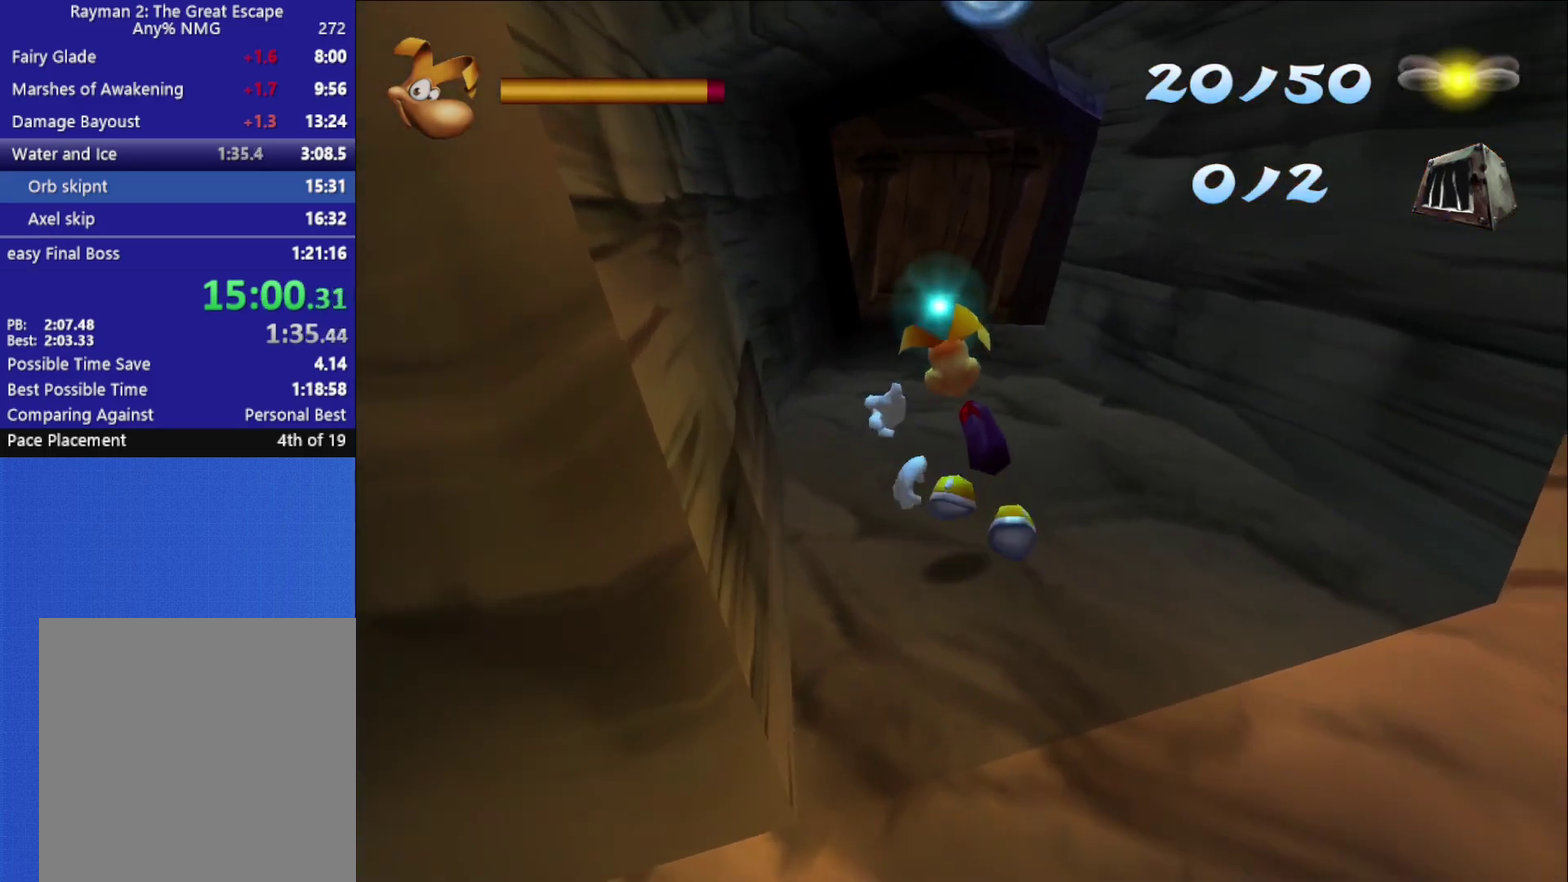
{"buttons": [], "left_stick": "center", "right_stick": "center", "events": []}
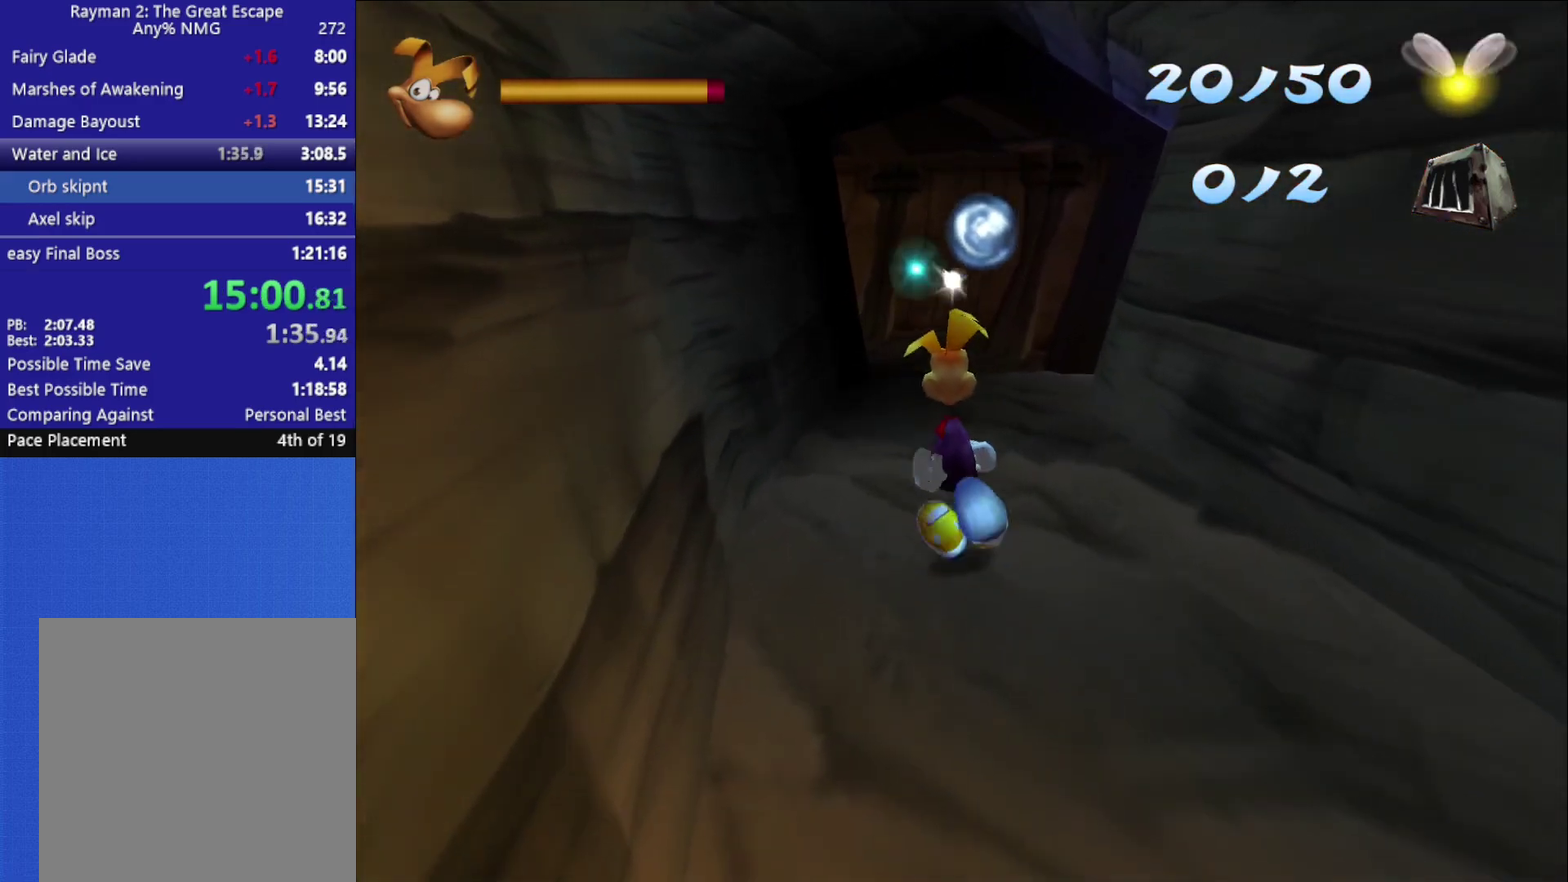
{"buttons": [], "left_stick": "center", "right_stick": "center", "events": []}
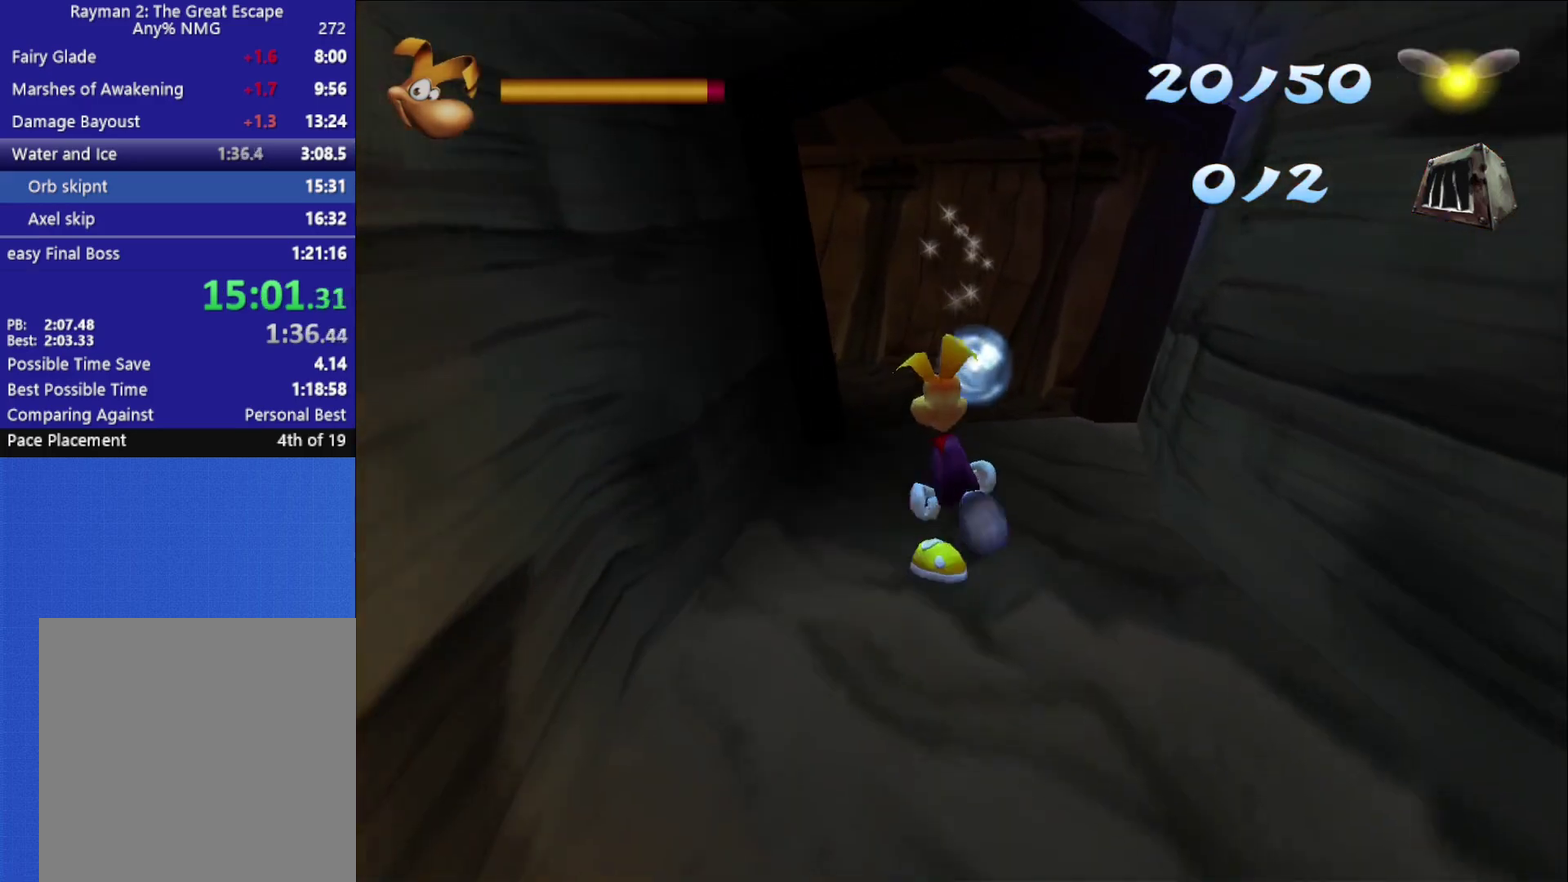
{"buttons": [], "left_stick": "center", "right_stick": "center", "events": []}
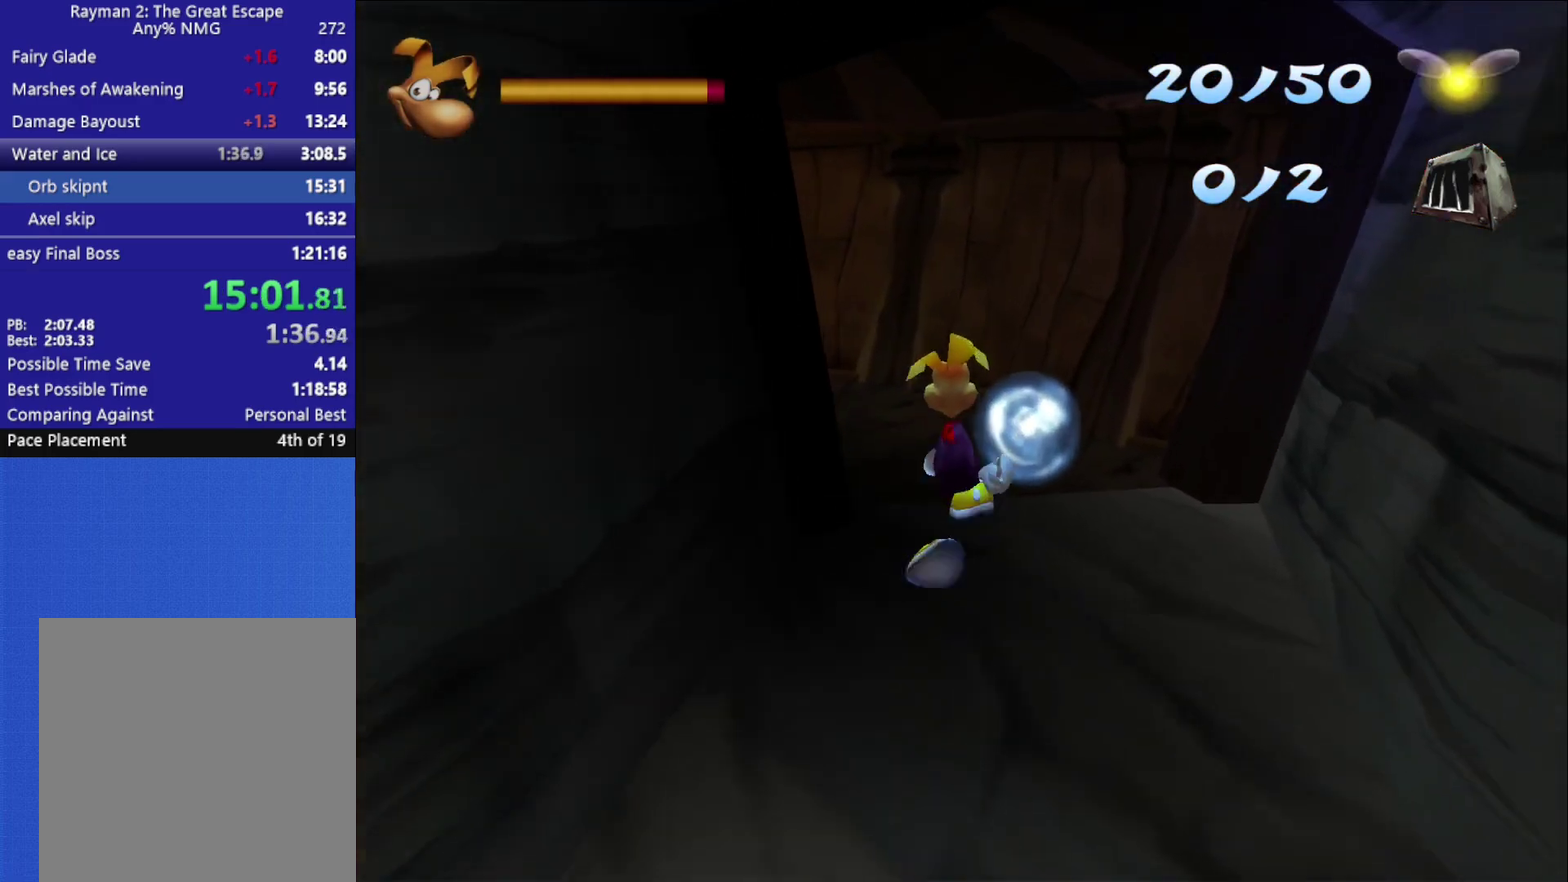
{"buttons": ["X"], "left_stick": "left", "right_stick": "center", "events": [[50, "left_stick", "right"], [117, "left_stick", "down"], [400, "left_stick", "down-left"], [433, "X", "down"], [467, "left_stick", "left"]]}
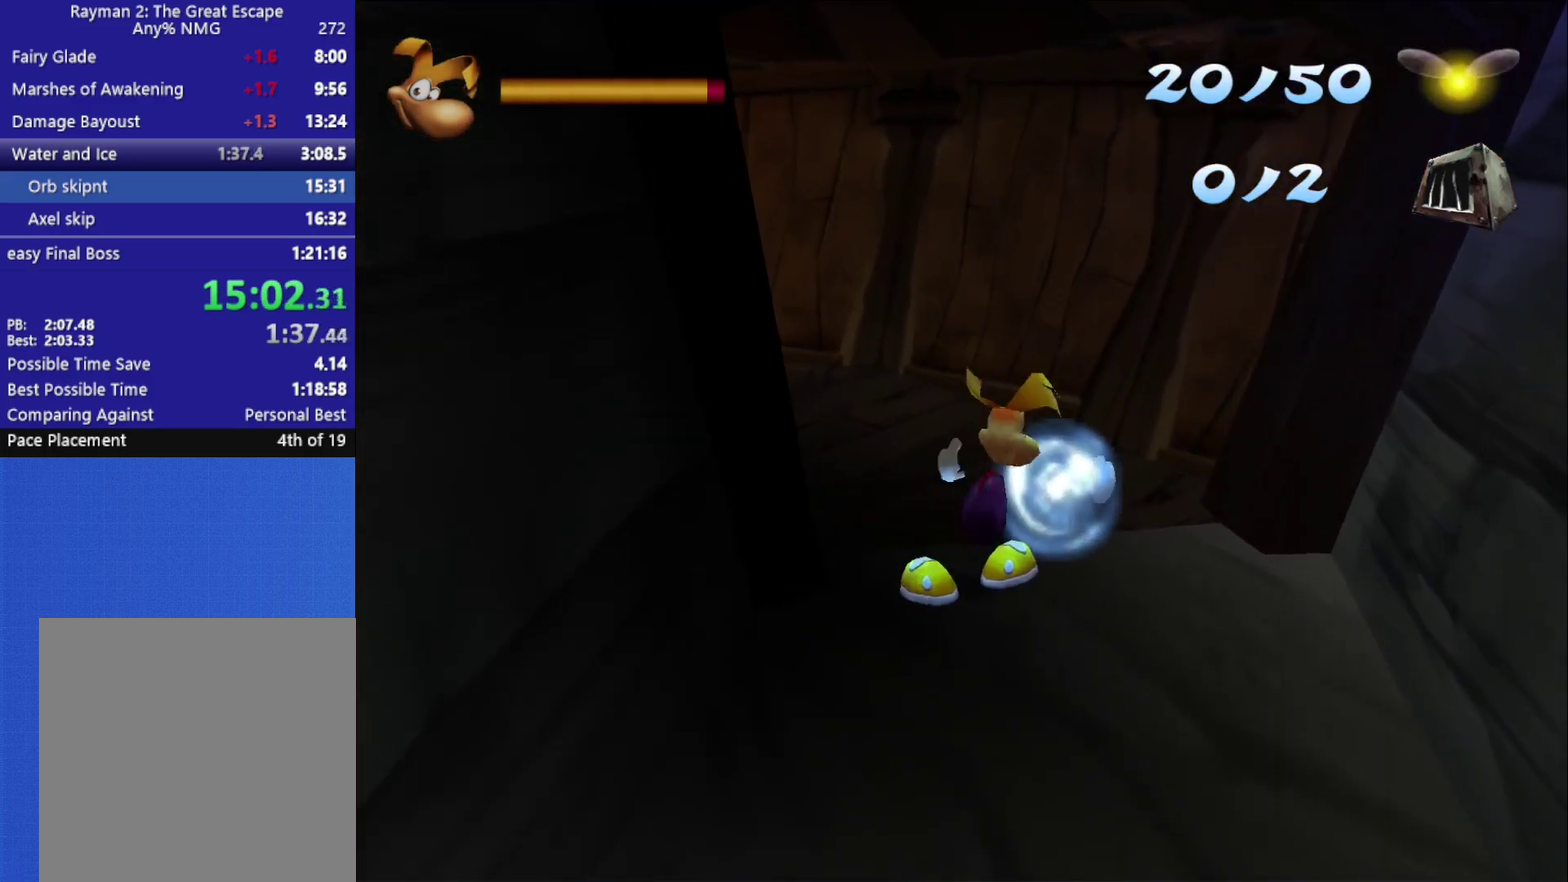
{"buttons": ["X"], "left_stick": "left", "right_stick": "center", "events": [[33, "X", "up"], [100, "X", "down"], [183, "X", "up"], [233, "X", "down"], [300, "X", "up"], [367, "X", "down"], [450, "X", "up"], [500, "X", "down"]]}
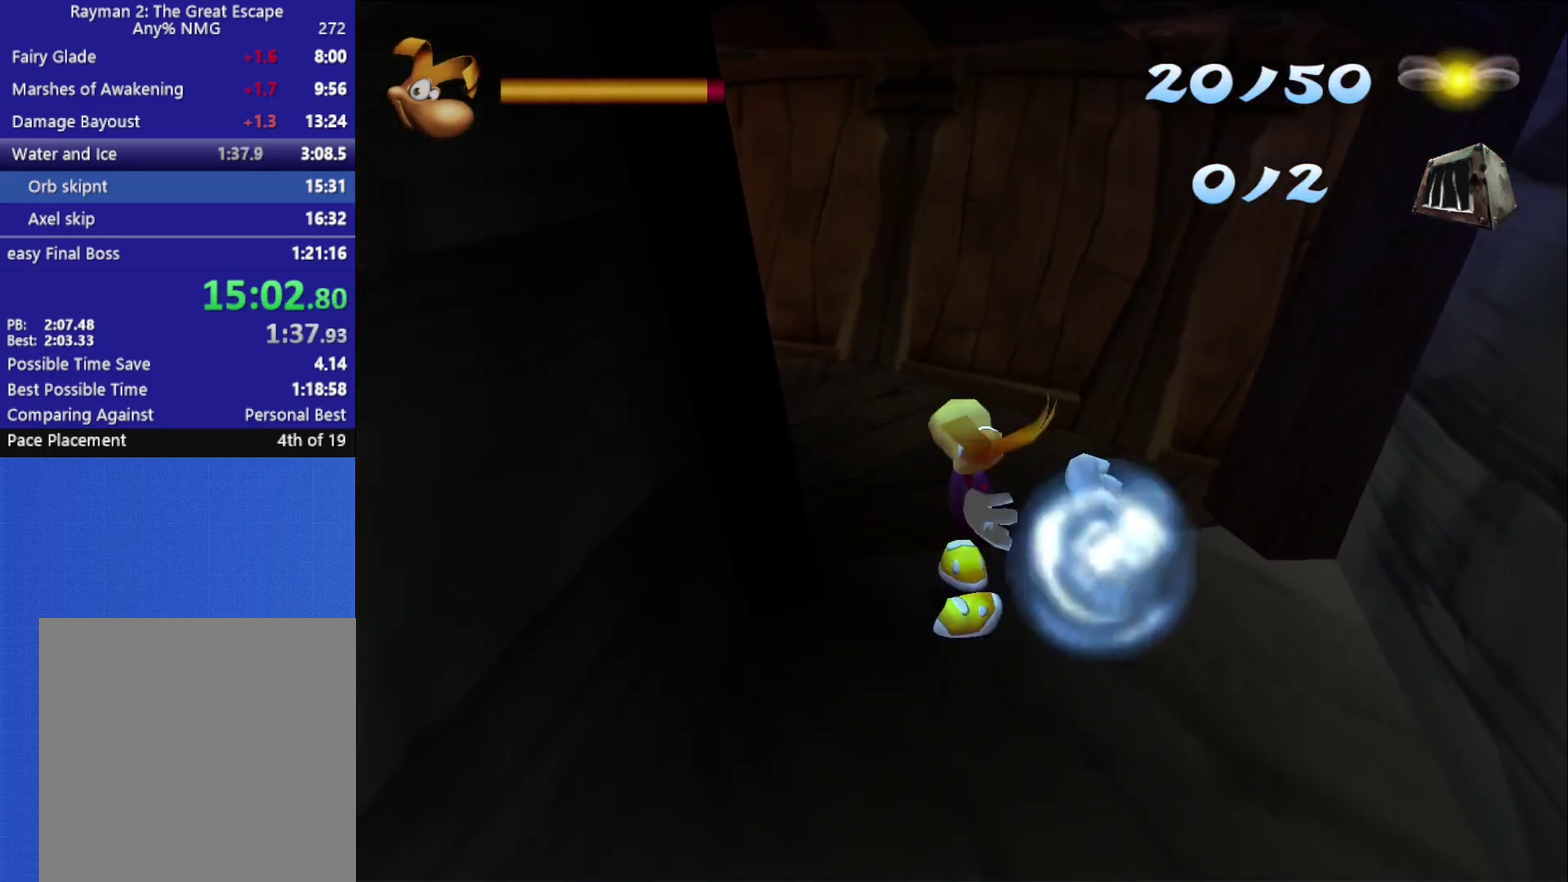
{"buttons": [], "left_stick": "left", "right_stick": "down-left", "events": [[67, "X", "up"], [117, "X", "down"], [200, "X", "up"], [300, "right_stick", "down-left"]]}
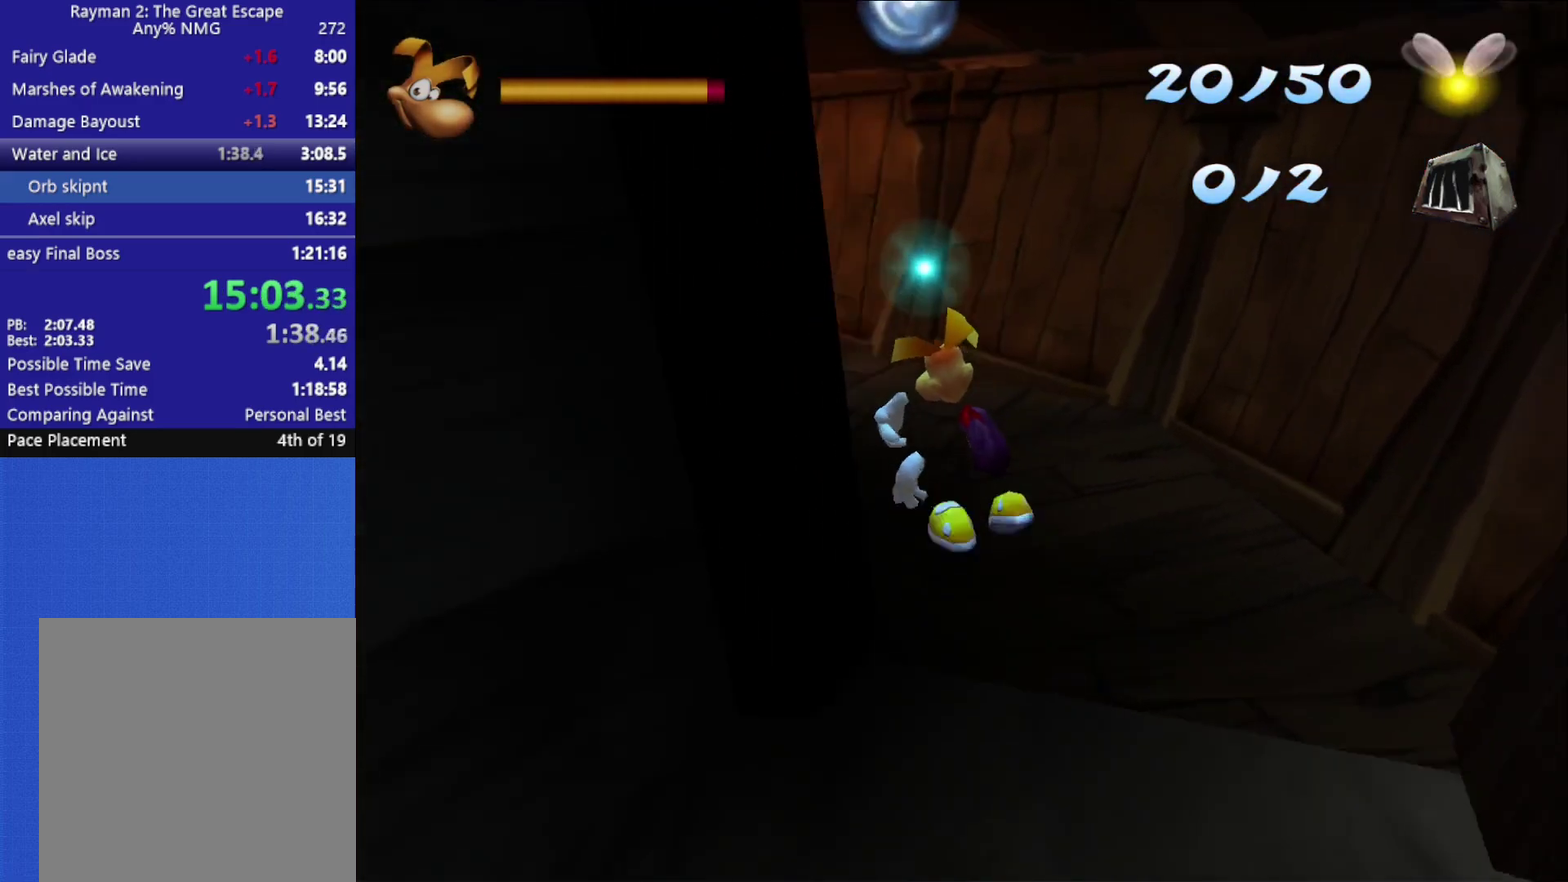
{"buttons": [], "left_stick": "center", "right_stick": "center", "events": [[150, "left_stick", "center"], [217, "right_stick", "center"]]}
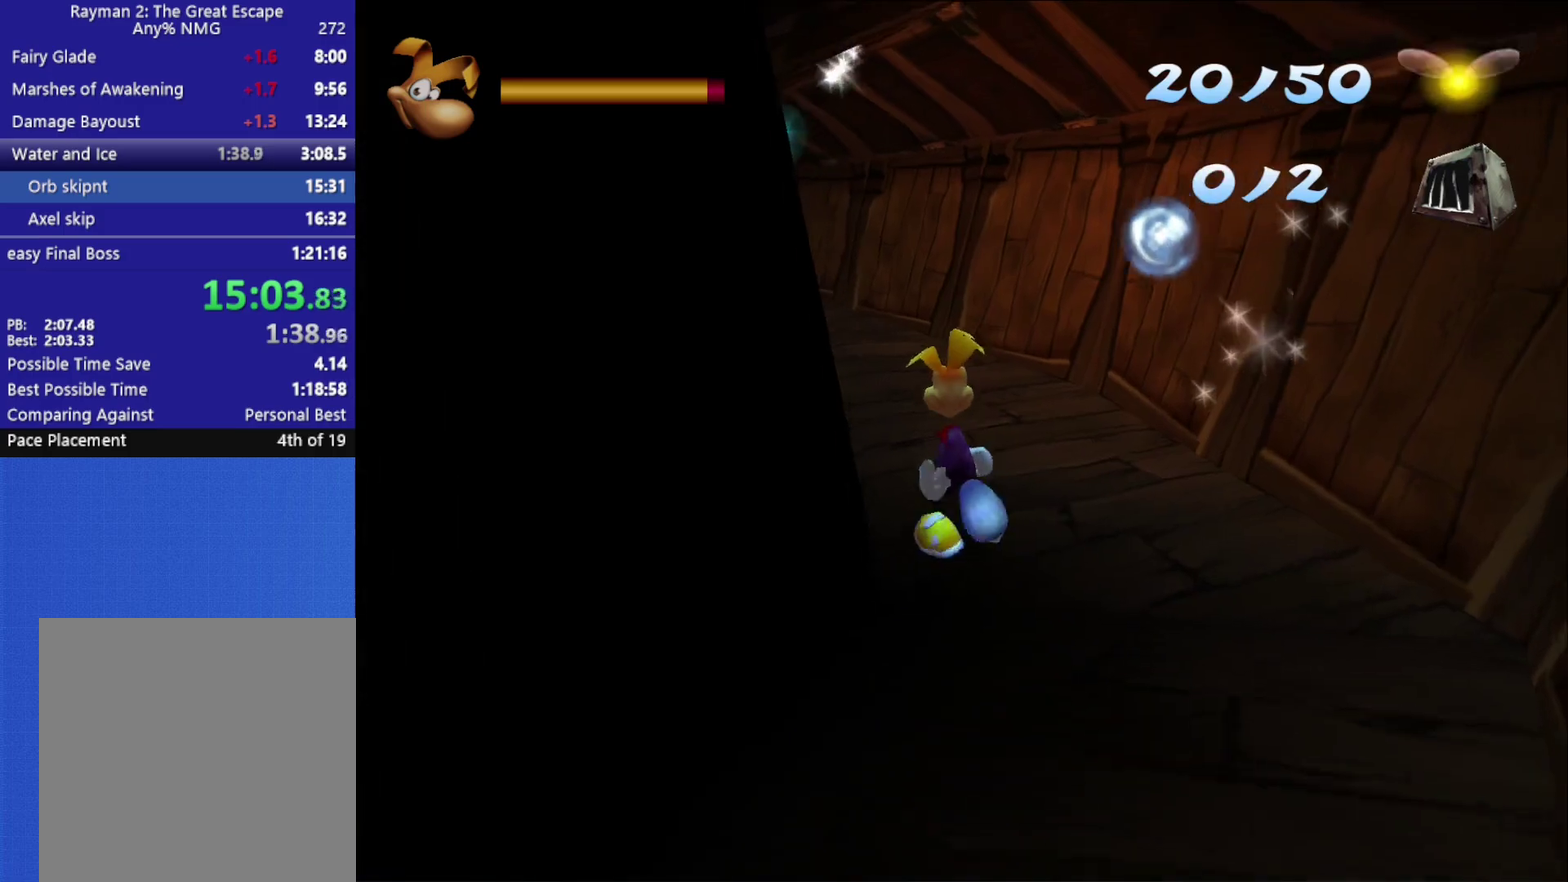
{"buttons": [], "left_stick": "center", "right_stick": "center", "events": []}
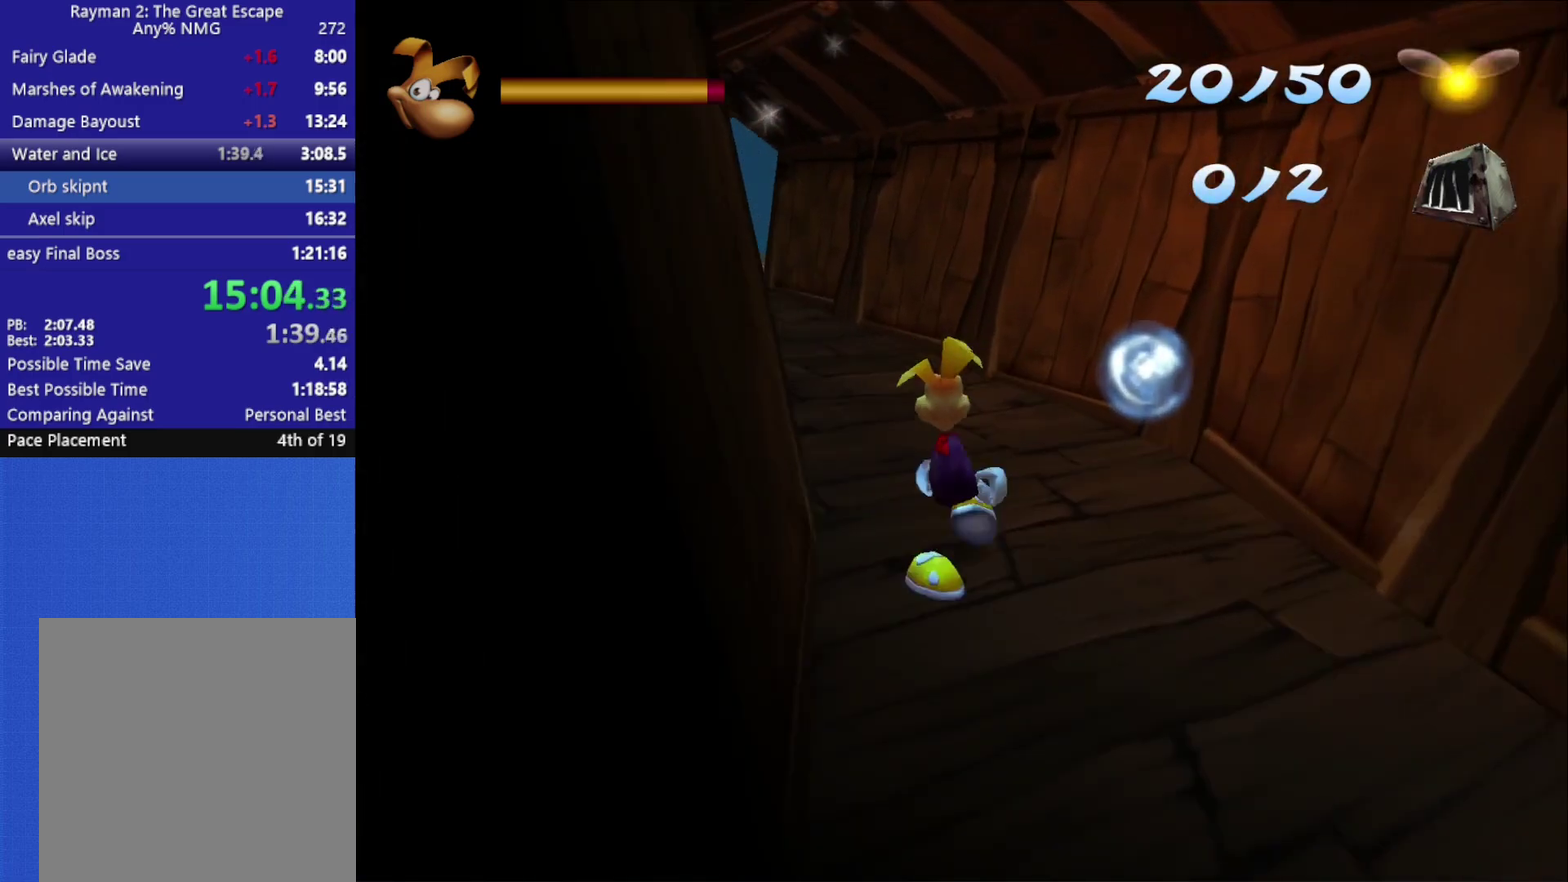
{"buttons": [], "left_stick": "down", "right_stick": "center", "events": [[133, "left_stick", "right"], [267, "left_stick", "down-right"], [317, "left_stick", "down"]]}
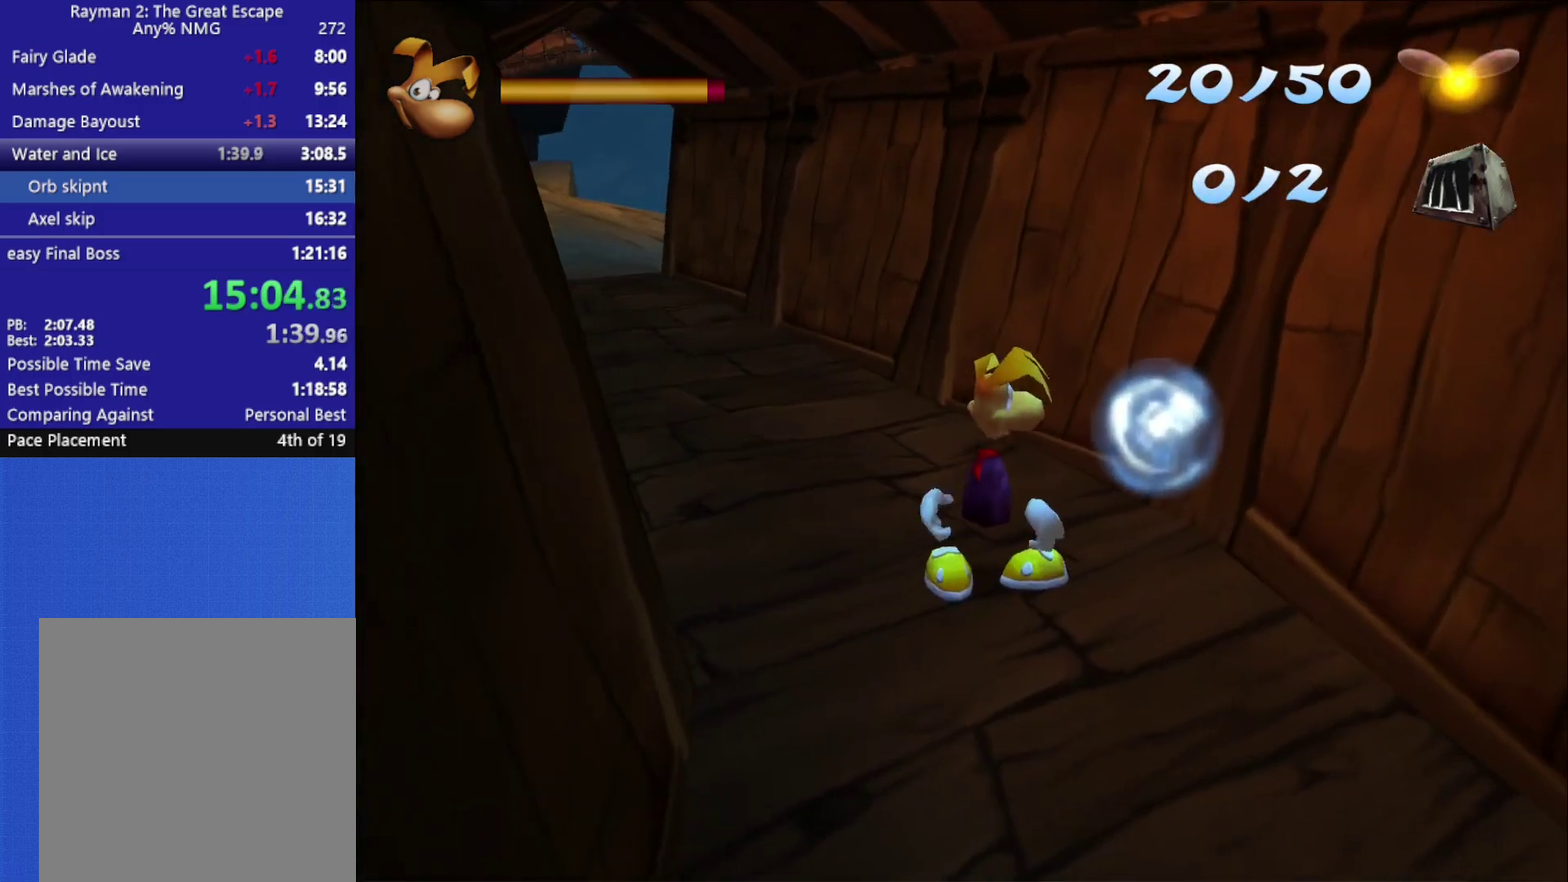
{"buttons": ["X"], "left_stick": "left", "right_stick": "center", "events": [[133, "left_stick", "down-left"], [150, "X", "down"], [200, "left_stick", "left"], [250, "X", "up"], [300, "X", "down"], [383, "X", "up"], [433, "X", "down"]]}
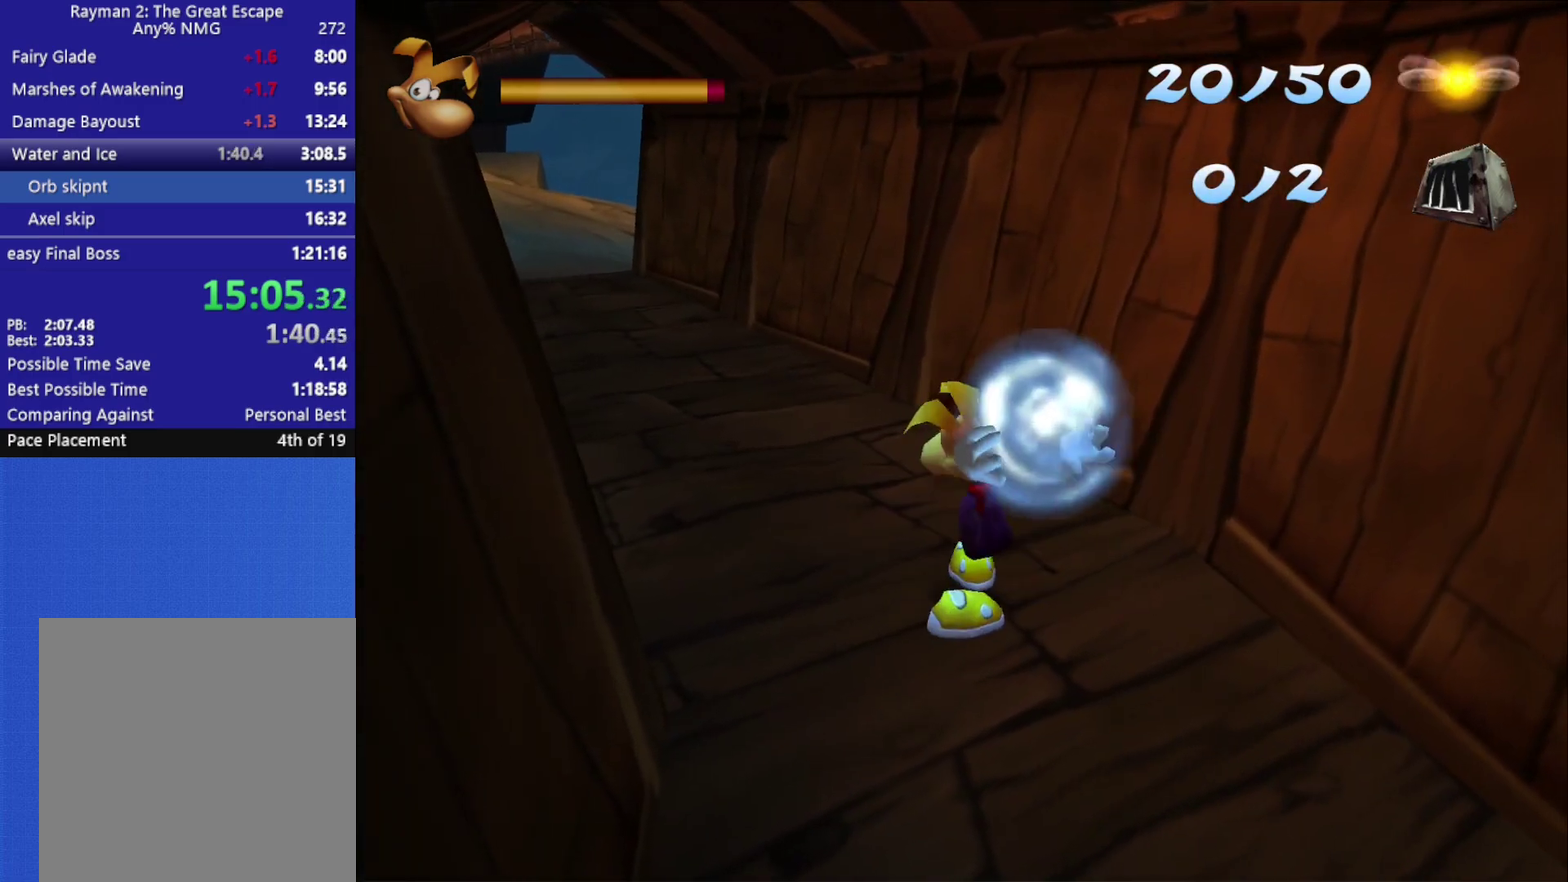
{"buttons": [], "left_stick": "left", "right_stick": "center", "events": [[17, "X", "up"], [67, "X", "down"], [150, "X", "up"], [200, "X", "down"], [283, "X", "up"], [333, "X", "down"], [417, "X", "up"]]}
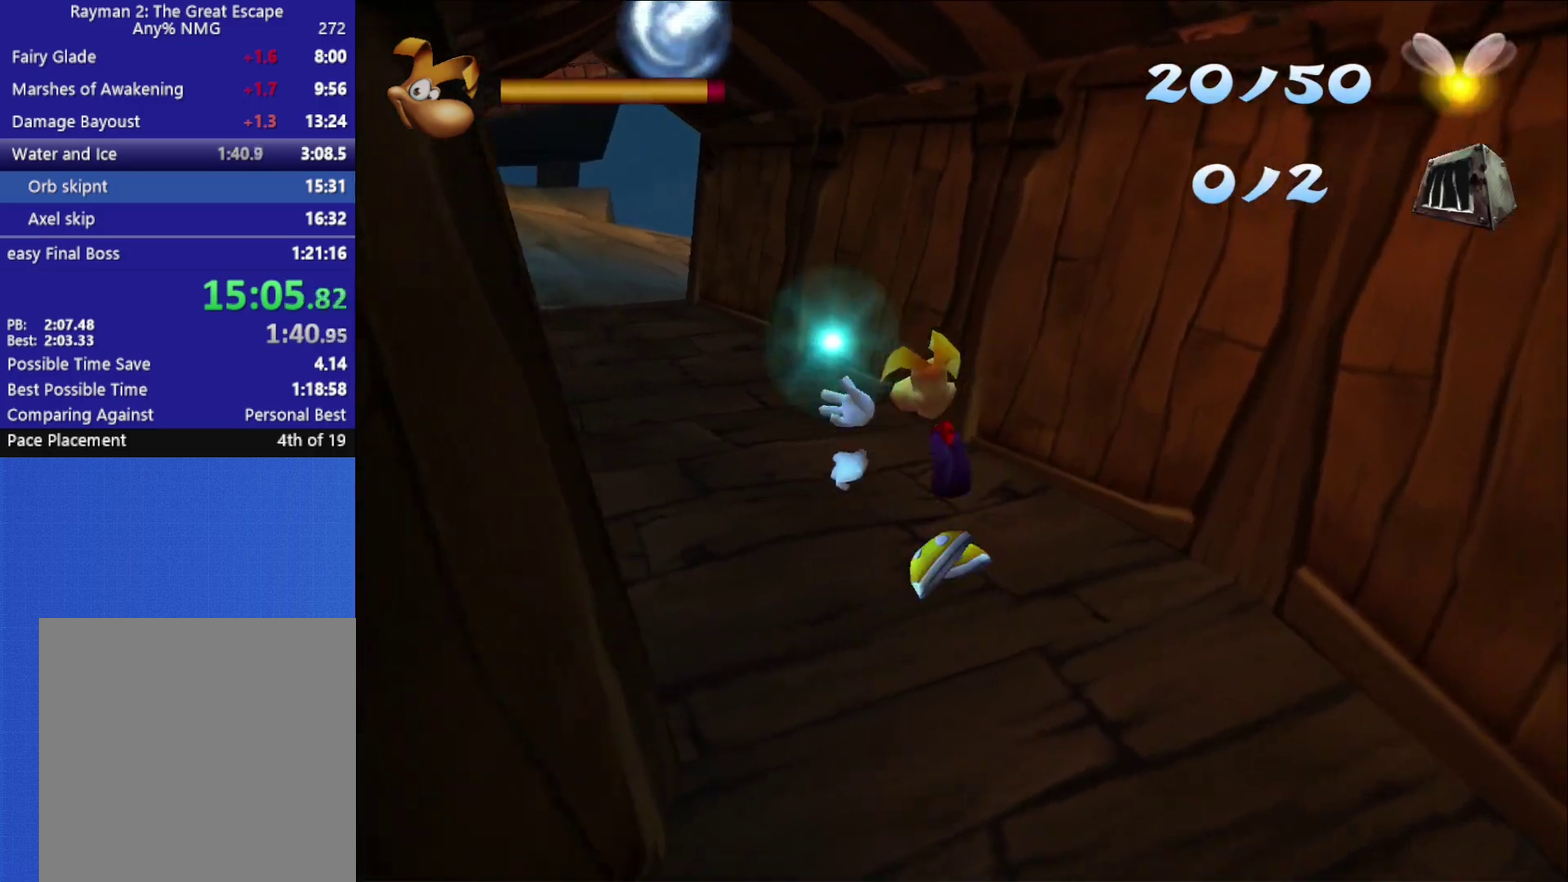
{"buttons": [], "left_stick": "left", "right_stick": "center", "events": []}
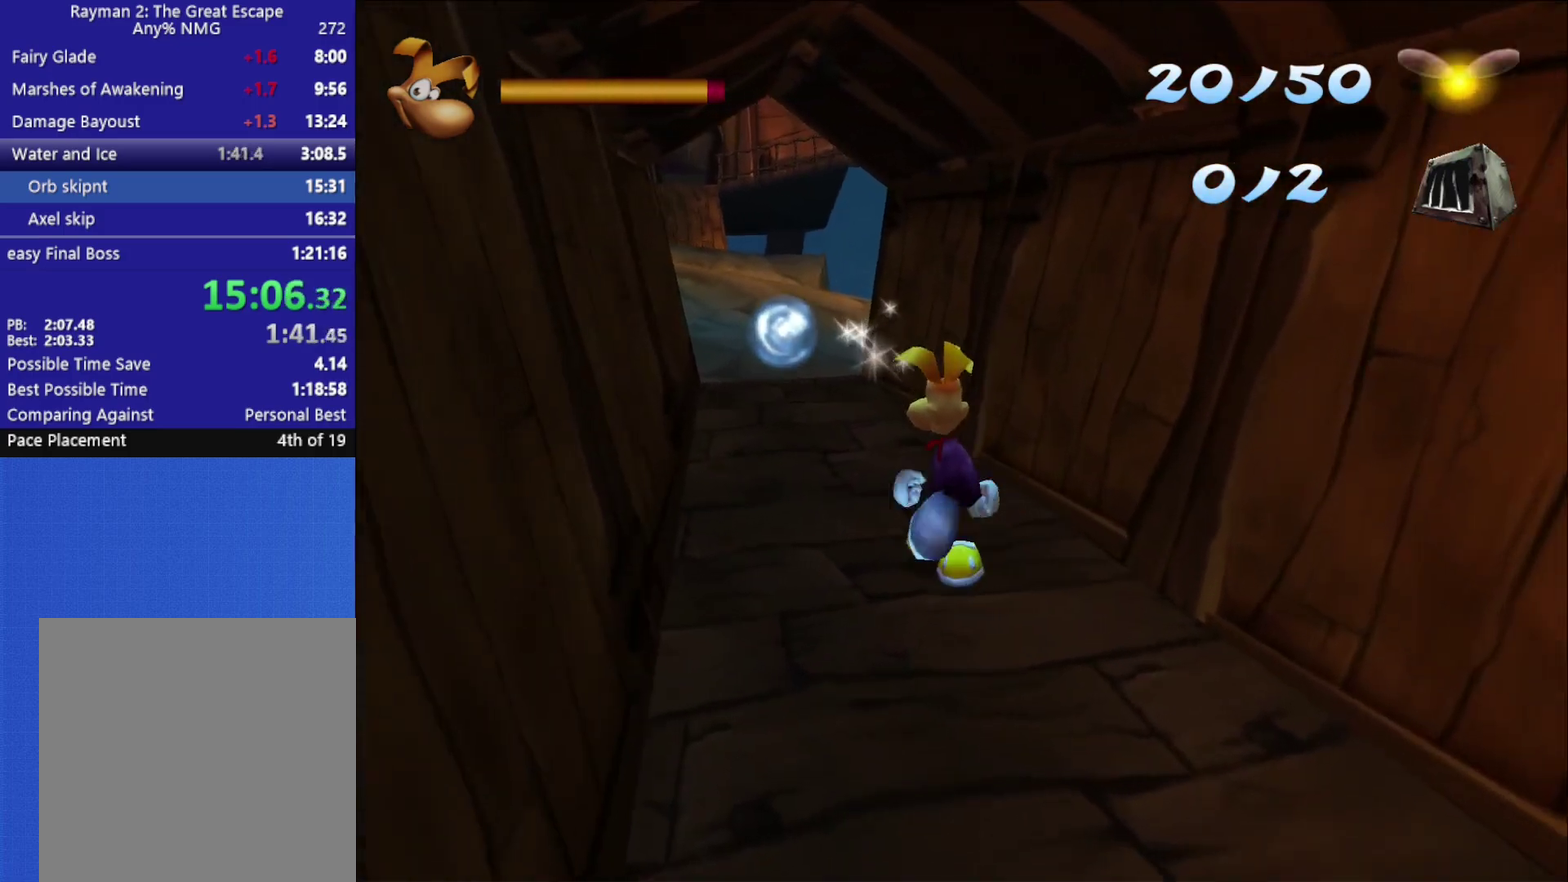
{"buttons": [], "left_stick": "center", "right_stick": "center", "events": [[467, "left_stick", "center"]]}
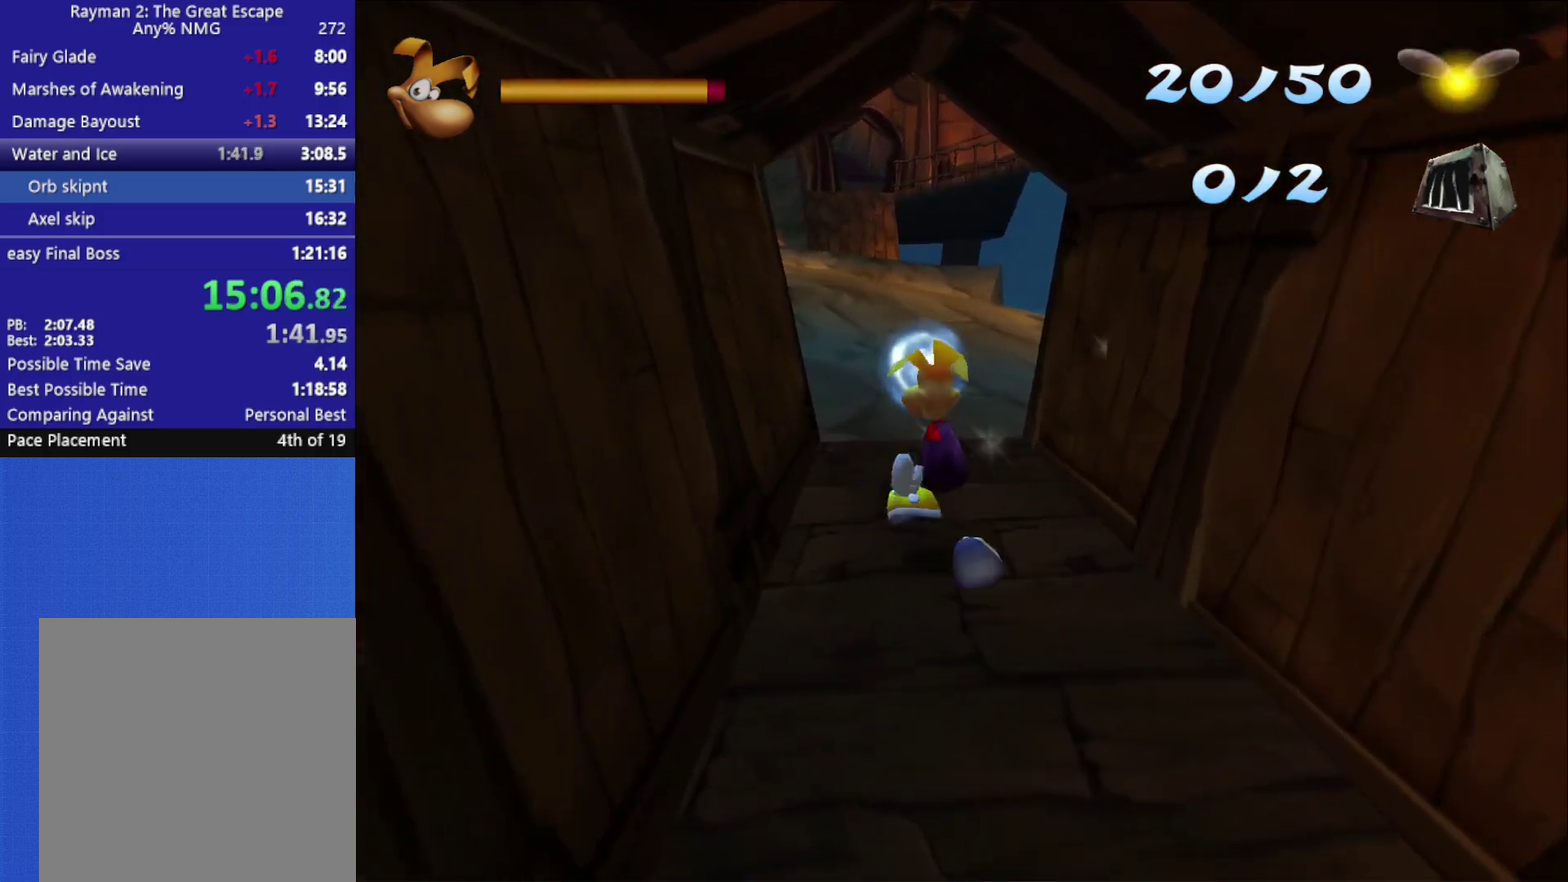
{"buttons": [], "left_stick": "down", "right_stick": "center", "events": [[350, "left_stick", "right"], [400, "left_stick", "center"], [450, "left_stick", "down"]]}
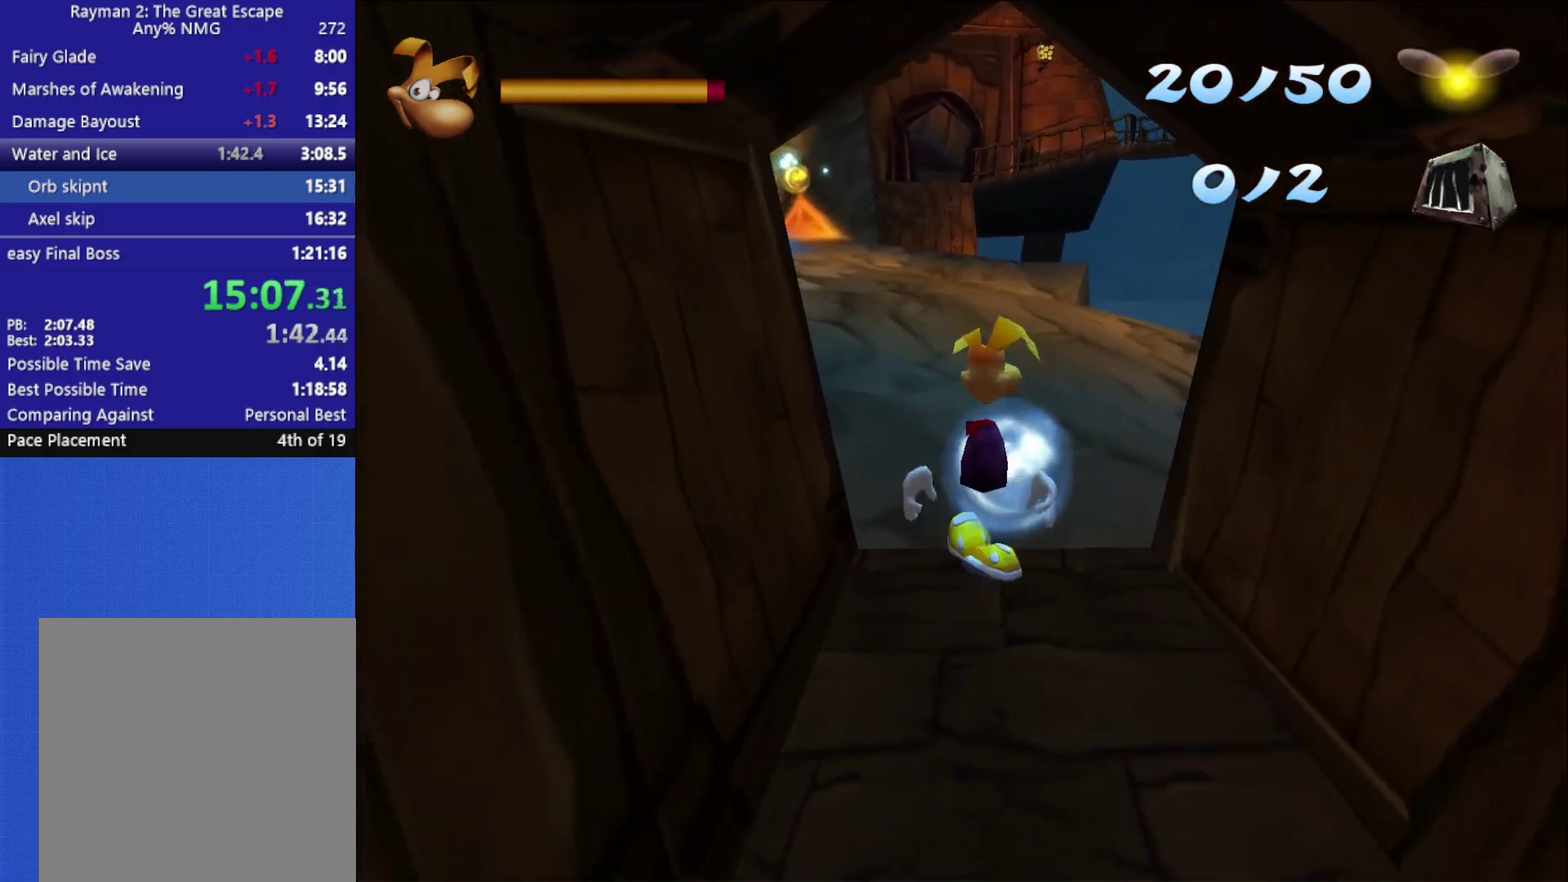
{"buttons": [], "left_stick": "left", "right_stick": "center", "events": [[233, "X", "down"], [250, "left_stick", "left"], [333, "X", "up"], [383, "X", "down"], [467, "X", "up"]]}
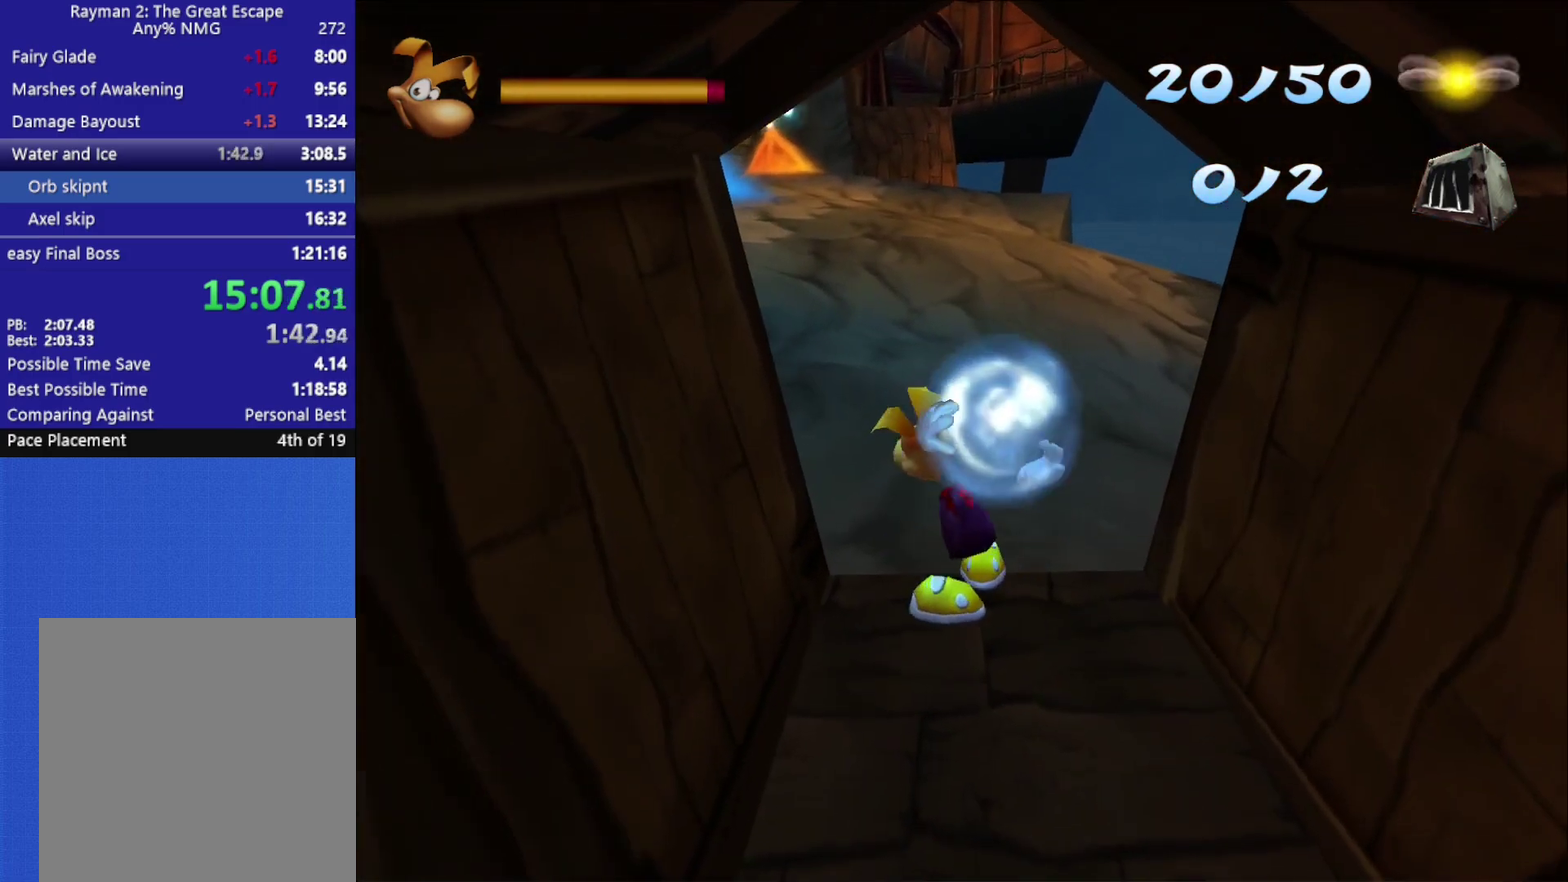
{"buttons": [], "left_stick": "left", "right_stick": "center", "events": [[17, "X", "down"], [100, "X", "up"], [150, "X", "down"], [233, "X", "up"], [283, "X", "down"], [350, "X", "up"], [400, "X", "down"], [500, "X", "up"]]}
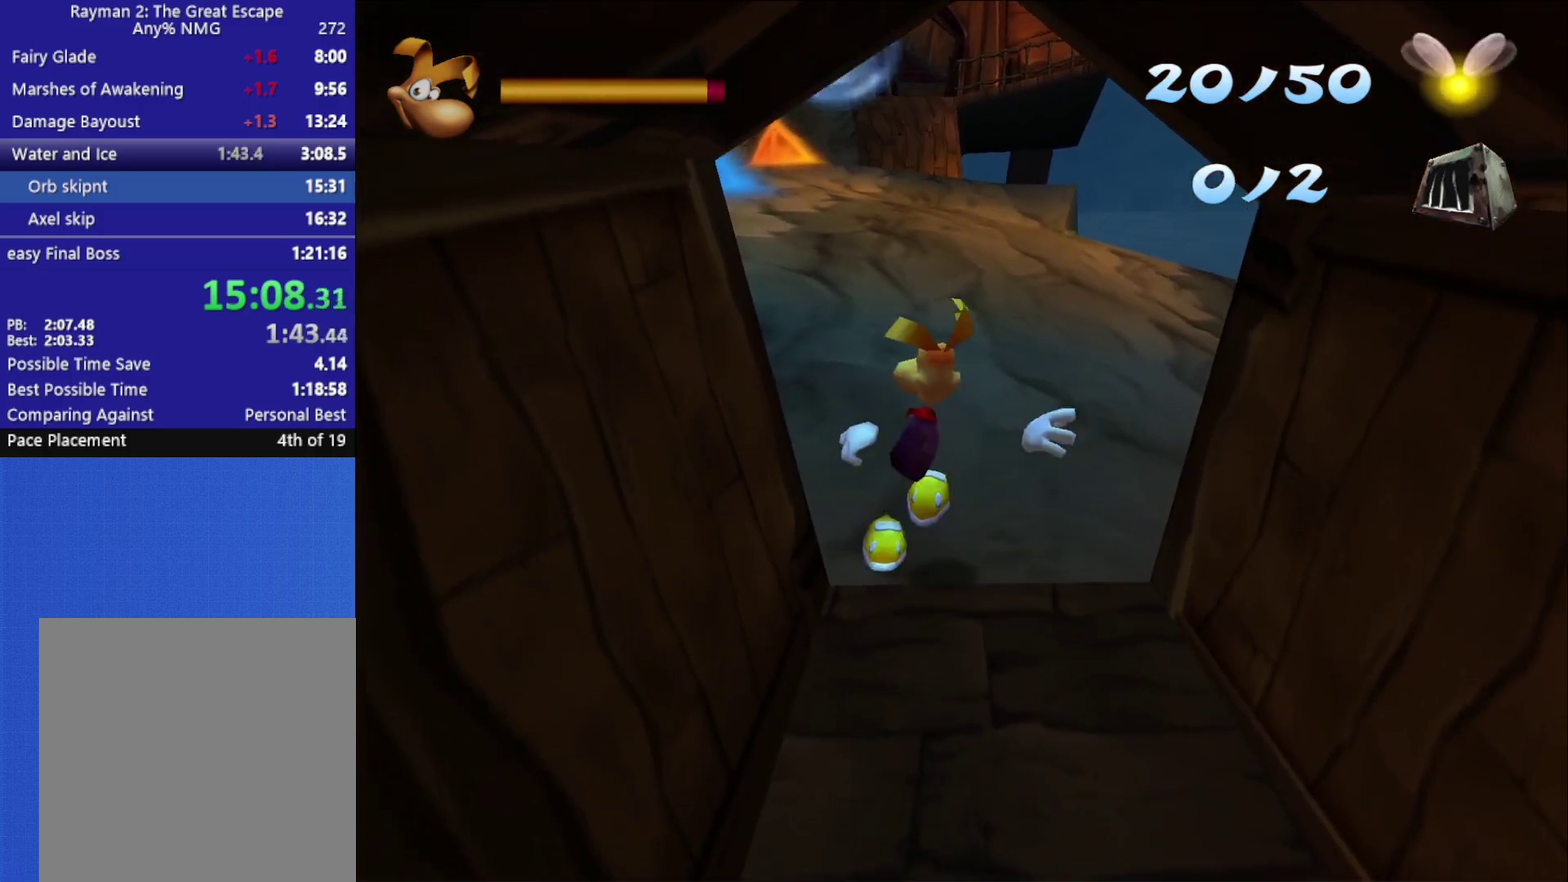
{"buttons": [], "left_stick": "left", "right_stick": "center", "events": [[150, "right_stick", "left"], [267, "right_stick", "center"]]}